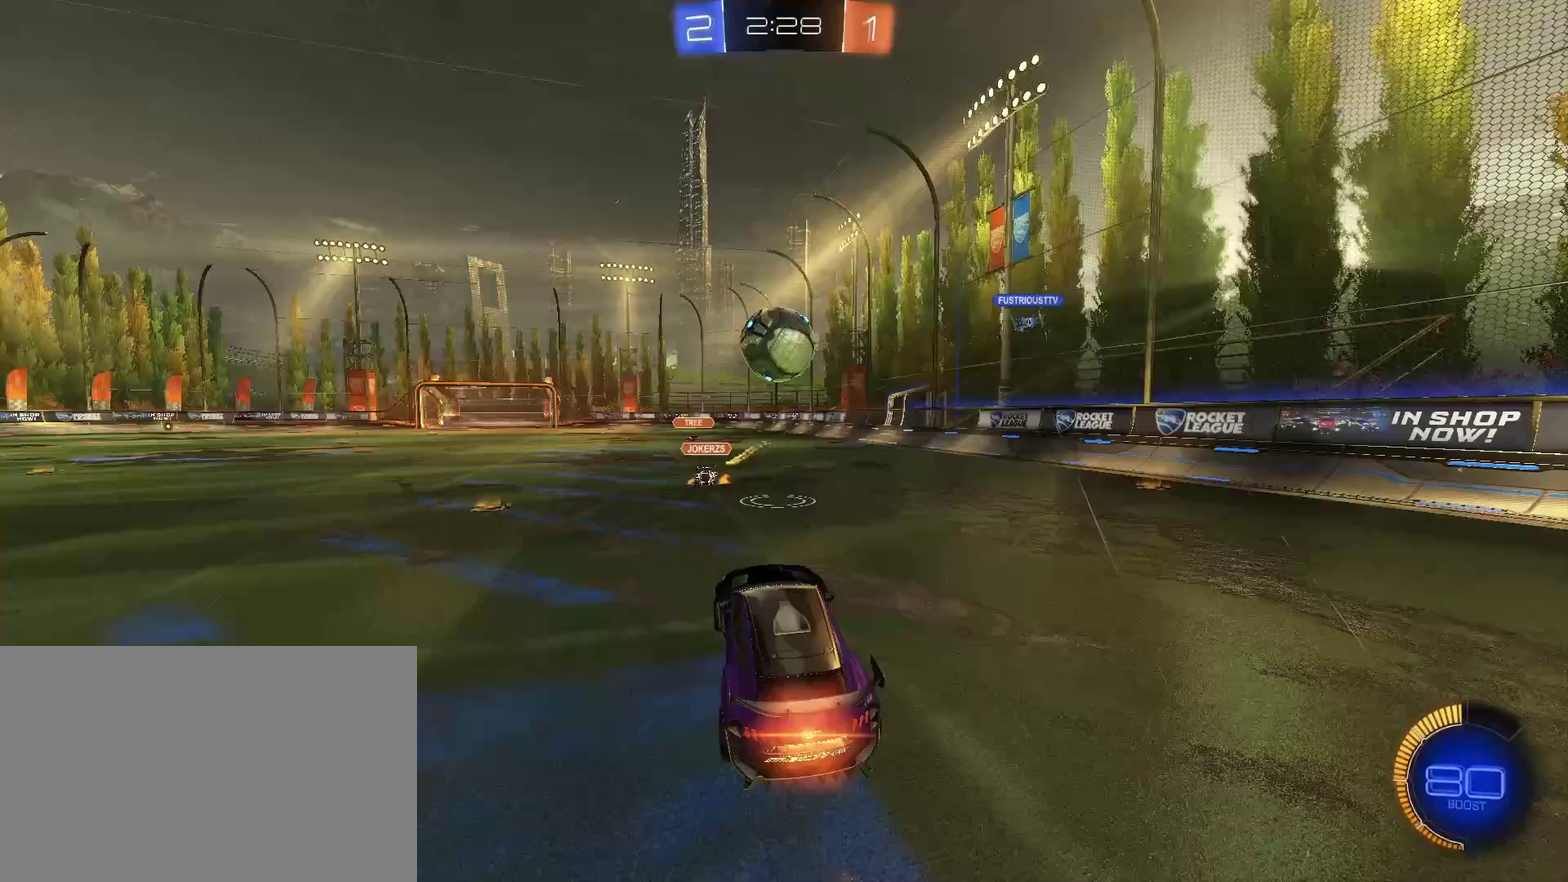
Gameplay with a controller (PlayStation layout); each line is a JSON object with the inputs held at the frame after it. "events" lists button and stick changes between this image and that frame as [ms after this image, input, new state], when the widget could be followed in between. Not read: L1 L2 R1.
{"buttons": ["CROSS", "CIRCLE", "TRIANGLE", "R2"], "left_stick": "down-left", "right_stick": "center"}
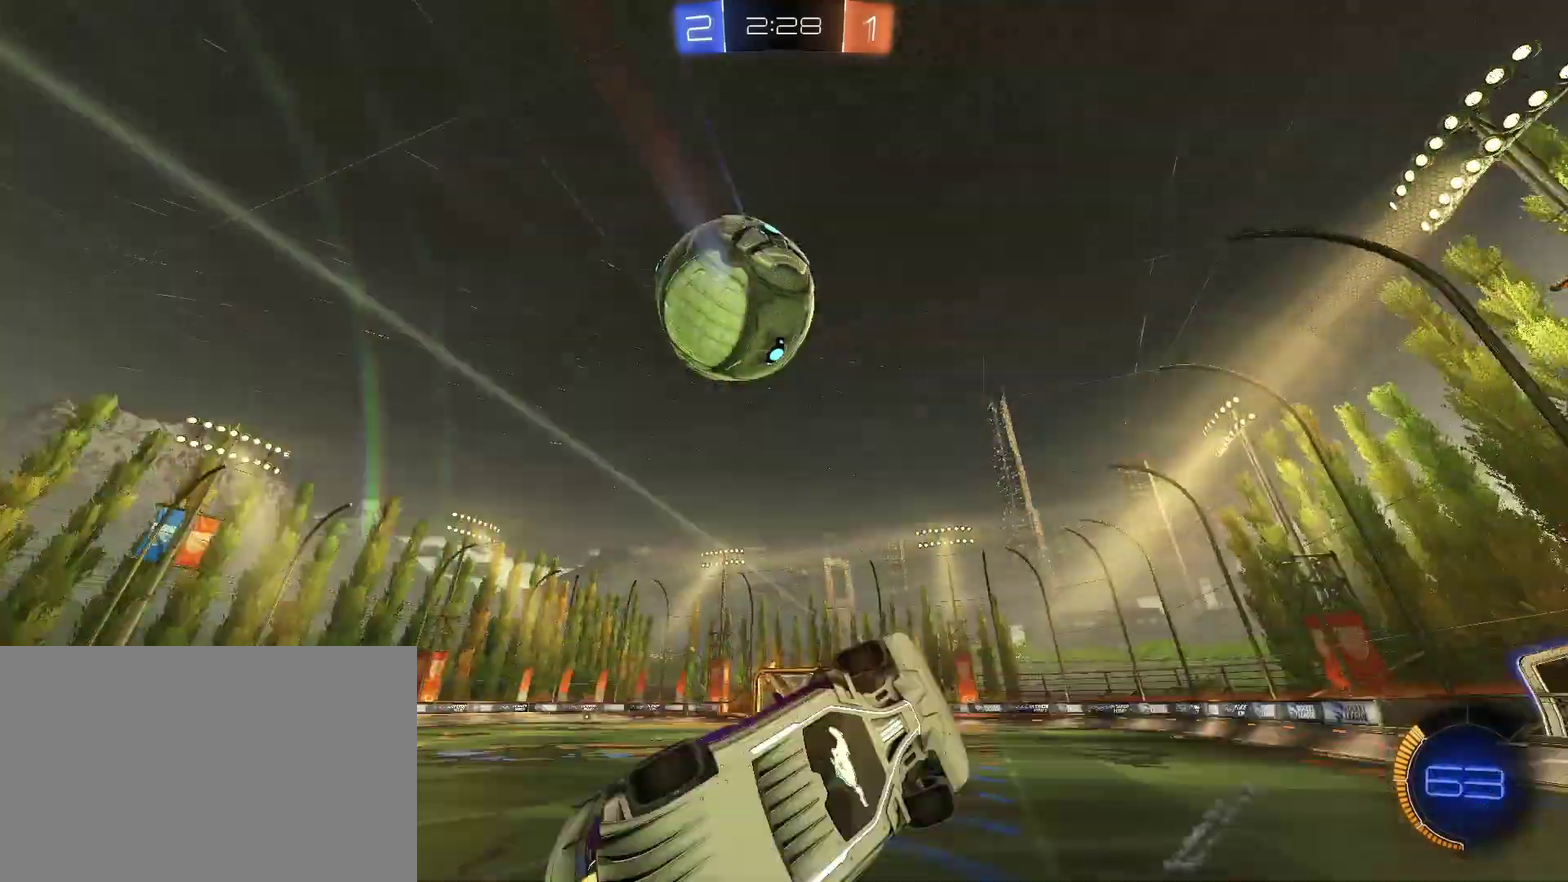
{"buttons": ["R2"], "left_stick": "up", "right_stick": "center", "events": [[33, "CROSS", "up"], [100, "CIRCLE", "up"], [367, "left_stick", "left"], [433, "left_stick", "up-left"], [500, "TRIANGLE", "up"], [500, "left_stick", "up"]]}
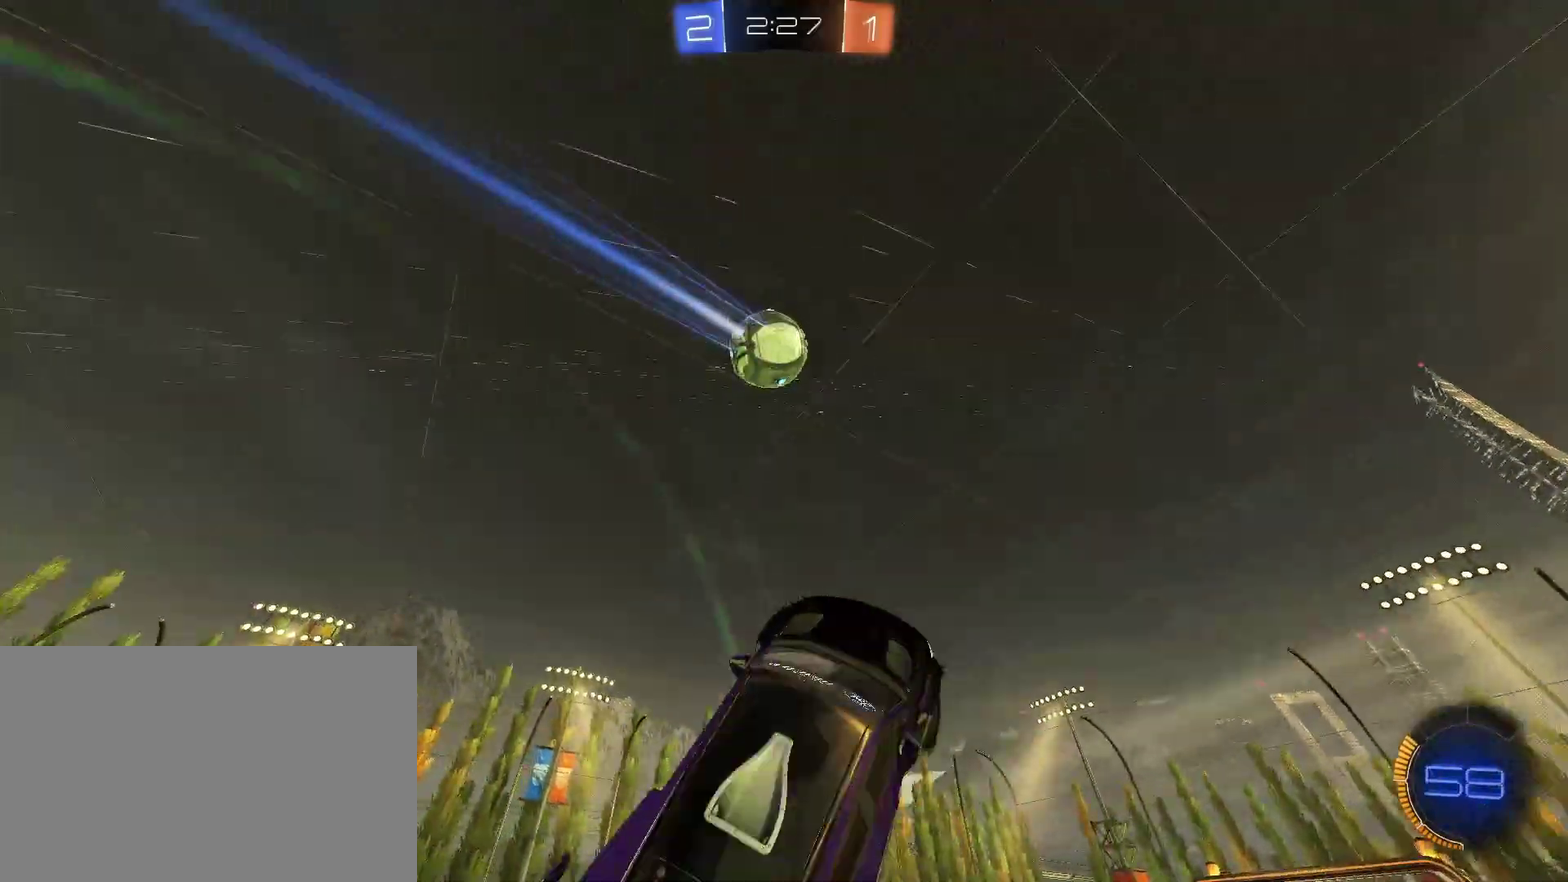
{"buttons": ["R2"], "left_stick": "left", "right_stick": "center", "events": [[100, "left_stick", "up-right"], [233, "left_stick", "center"], [400, "left_stick", "up-left"], [467, "left_stick", "left"]]}
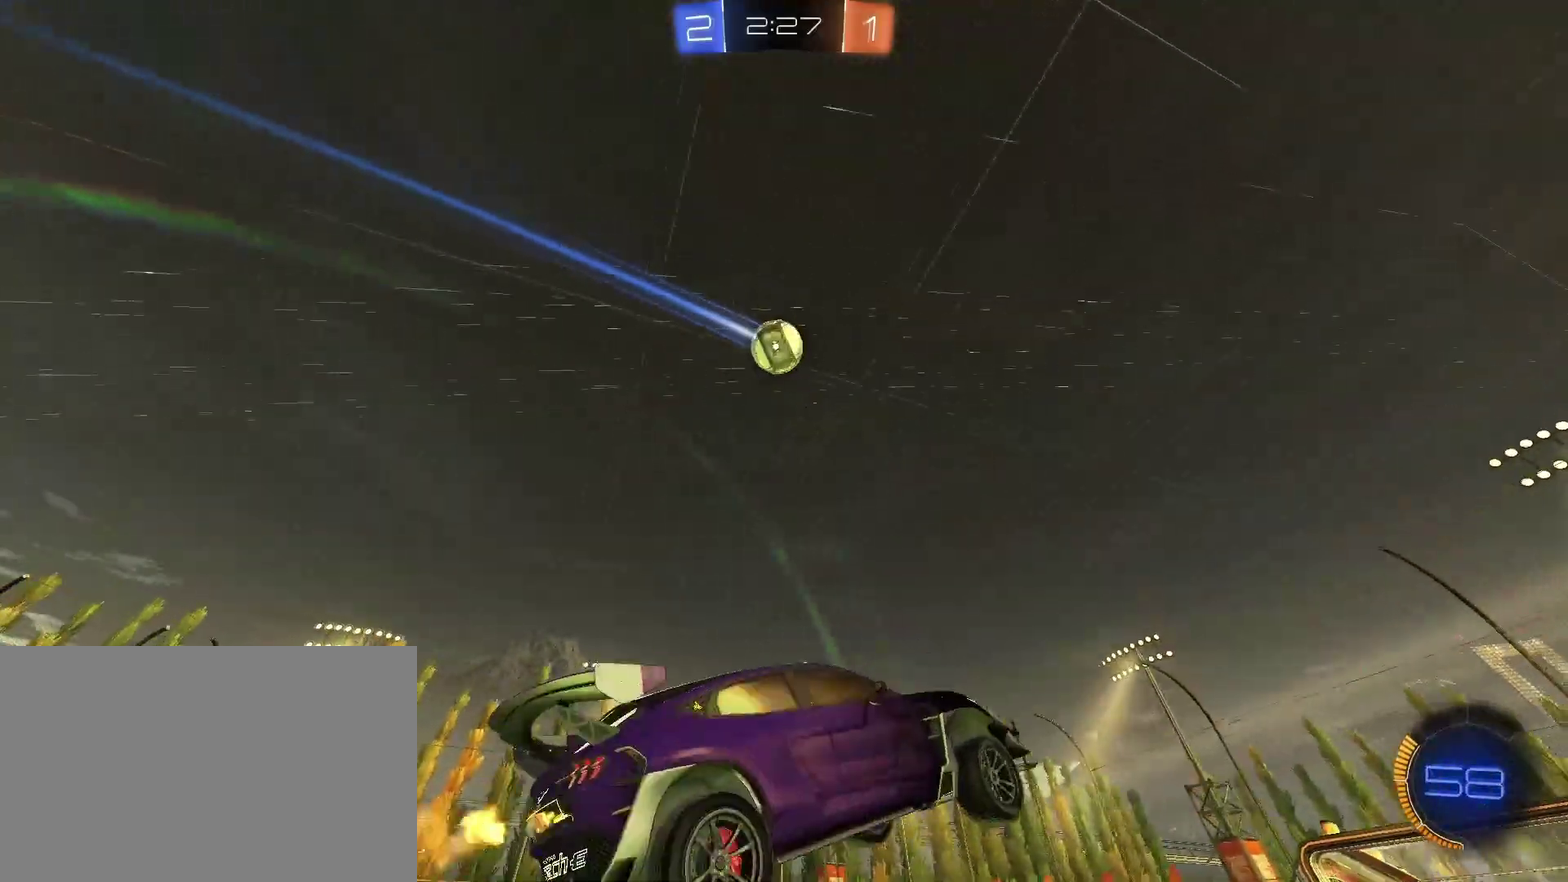
{"buttons": [], "left_stick": "left", "right_stick": "center", "events": [[267, "R2", "up"], [267, "left_stick", "center"], [500, "left_stick", "left"]]}
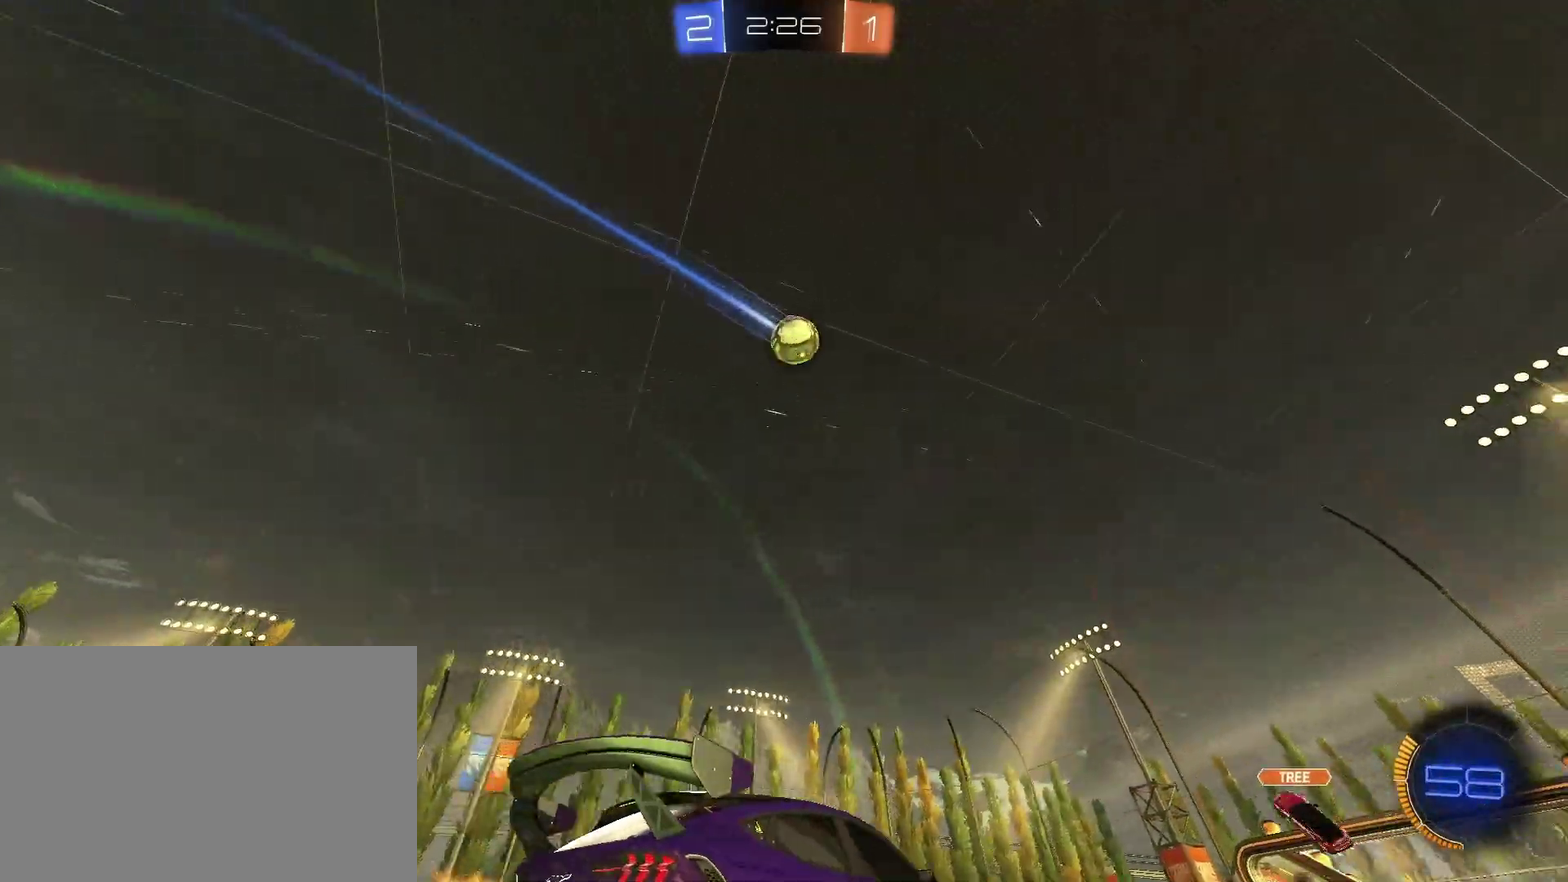
{"buttons": ["R2"], "left_stick": "center", "right_stick": "center", "events": [[133, "R2", "down"], [500, "left_stick", "center"]]}
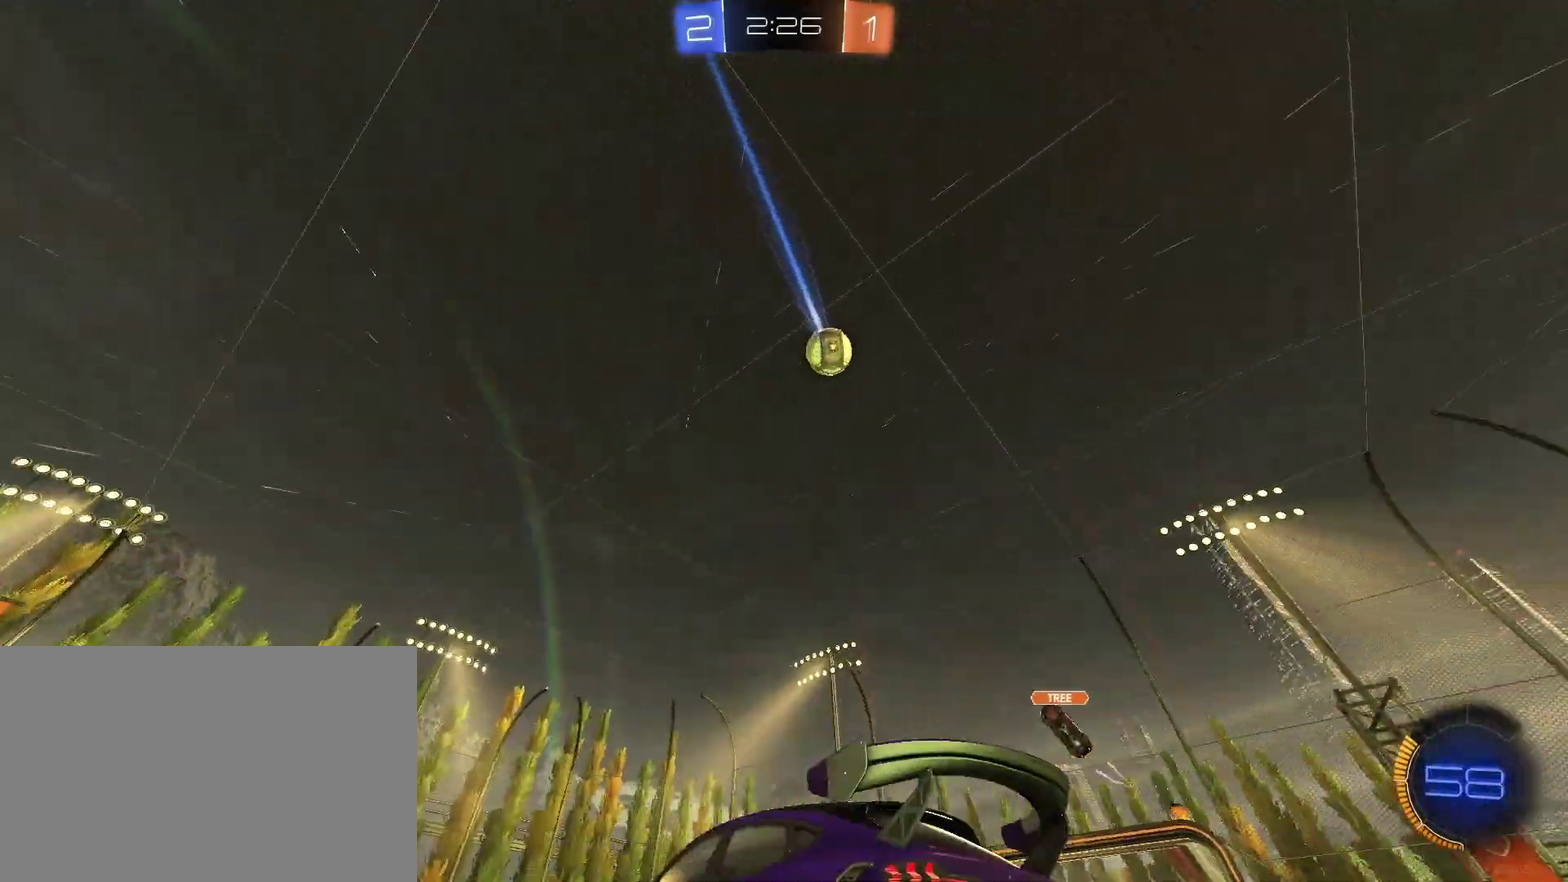
{"buttons": ["R2"], "left_stick": "center", "right_stick": "center", "events": [[100, "left_stick", "up-right"], [167, "left_stick", "center"]]}
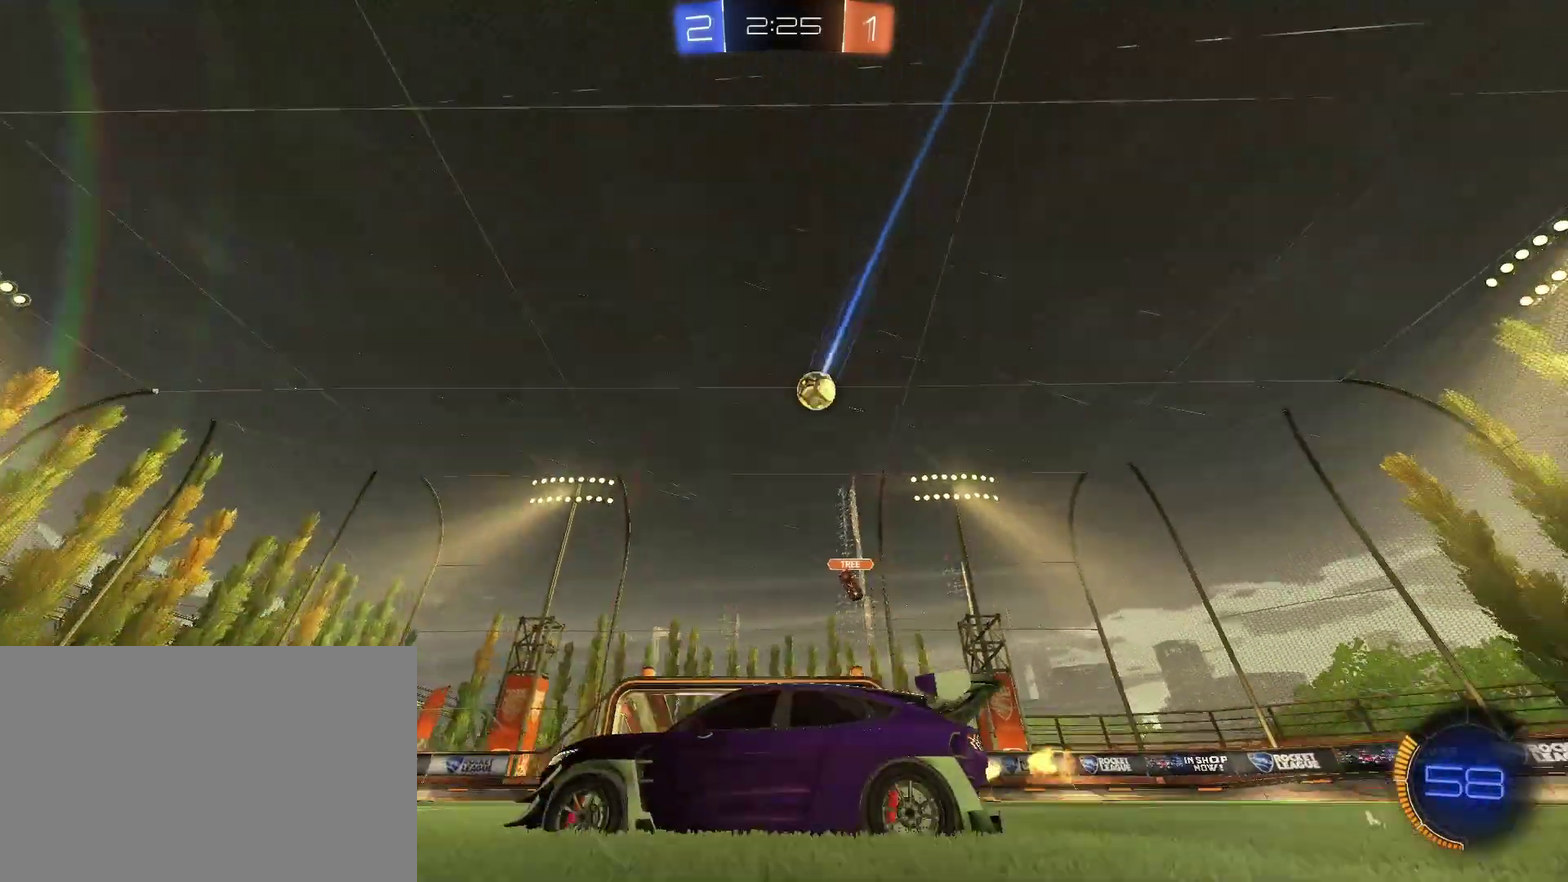
{"buttons": ["R2"], "left_stick": "right", "right_stick": "center", "events": [[233, "left_stick", "up-right"], [333, "left_stick", "center"], [467, "left_stick", "right"]]}
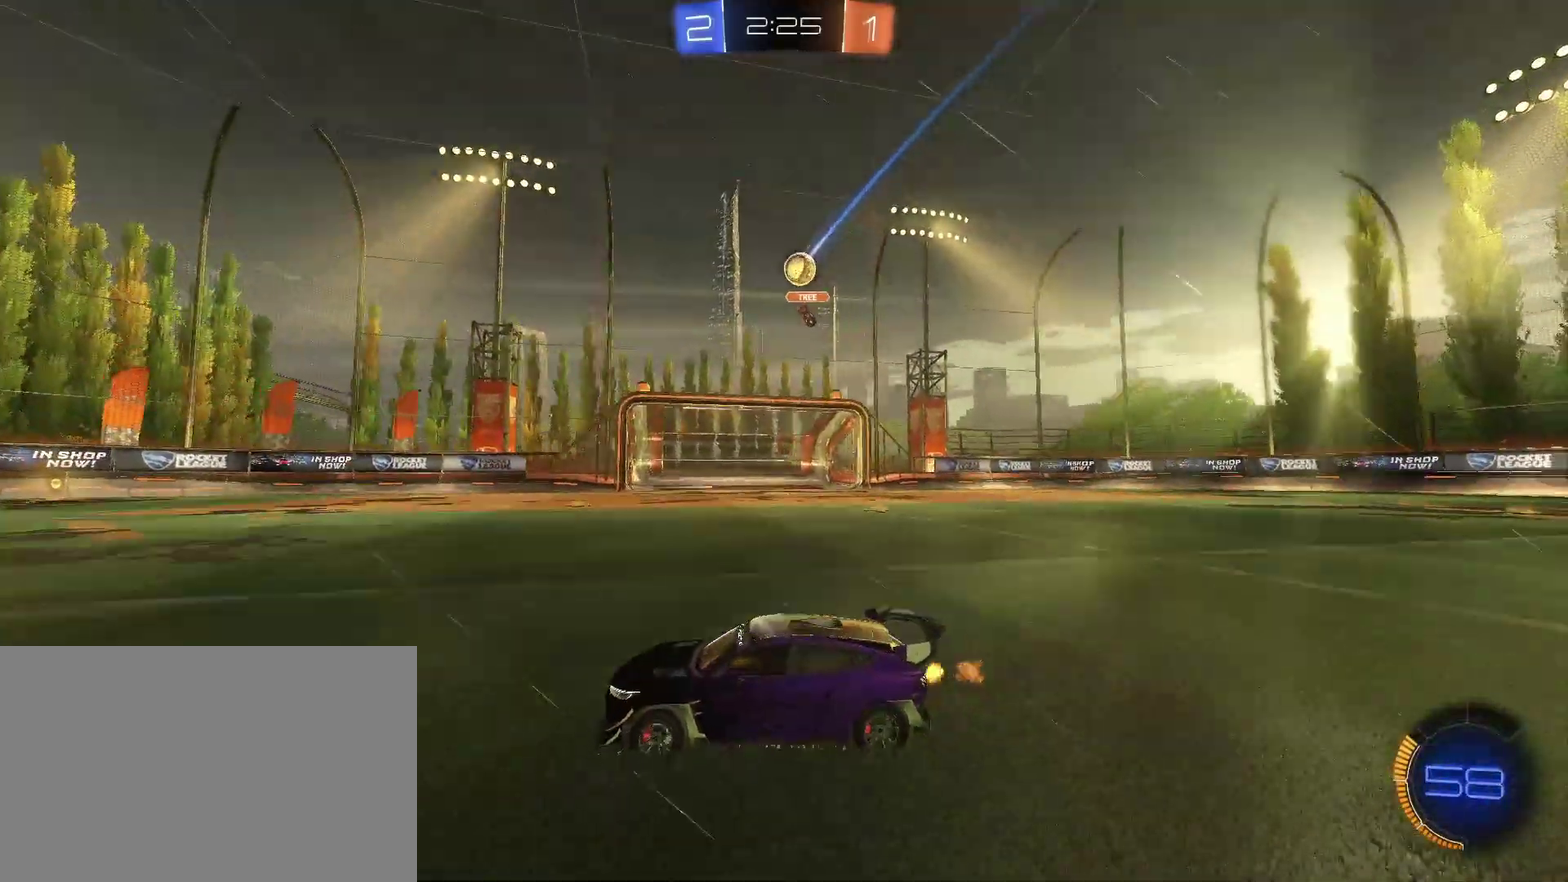
{"buttons": [], "left_stick": "center", "right_stick": "center", "events": [[267, "R2", "up"], [433, "left_stick", "down-right"], [500, "left_stick", "center"]]}
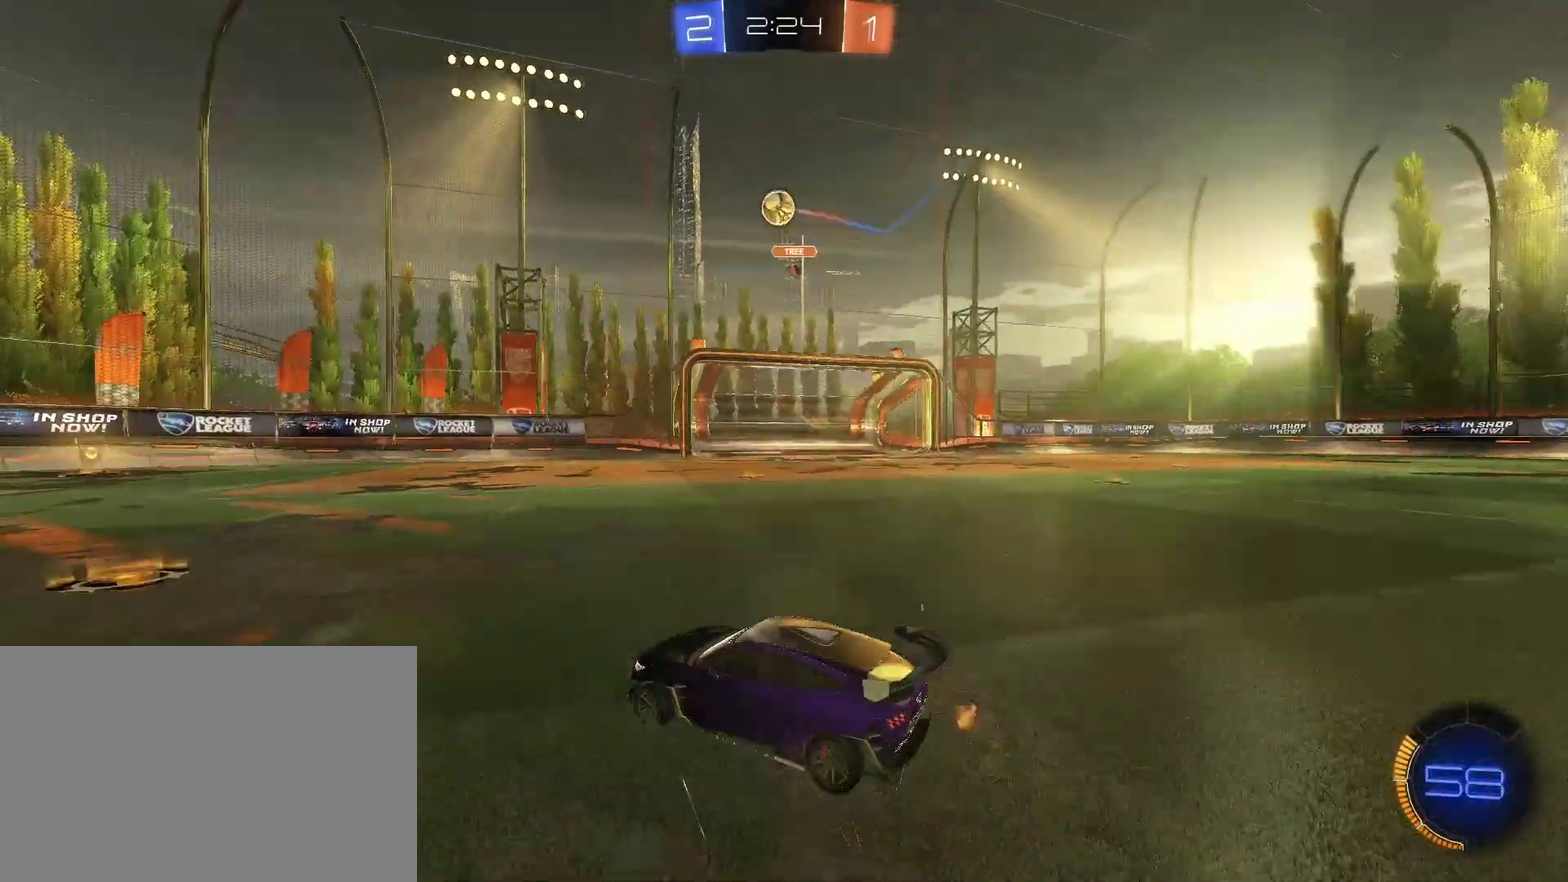
{"buttons": ["CIRCLE", "R2"], "left_stick": "center", "right_stick": "center", "events": [[67, "left_stick", "left"], [100, "R2", "down"], [233, "CIRCLE", "down"], [233, "left_stick", "center"]]}
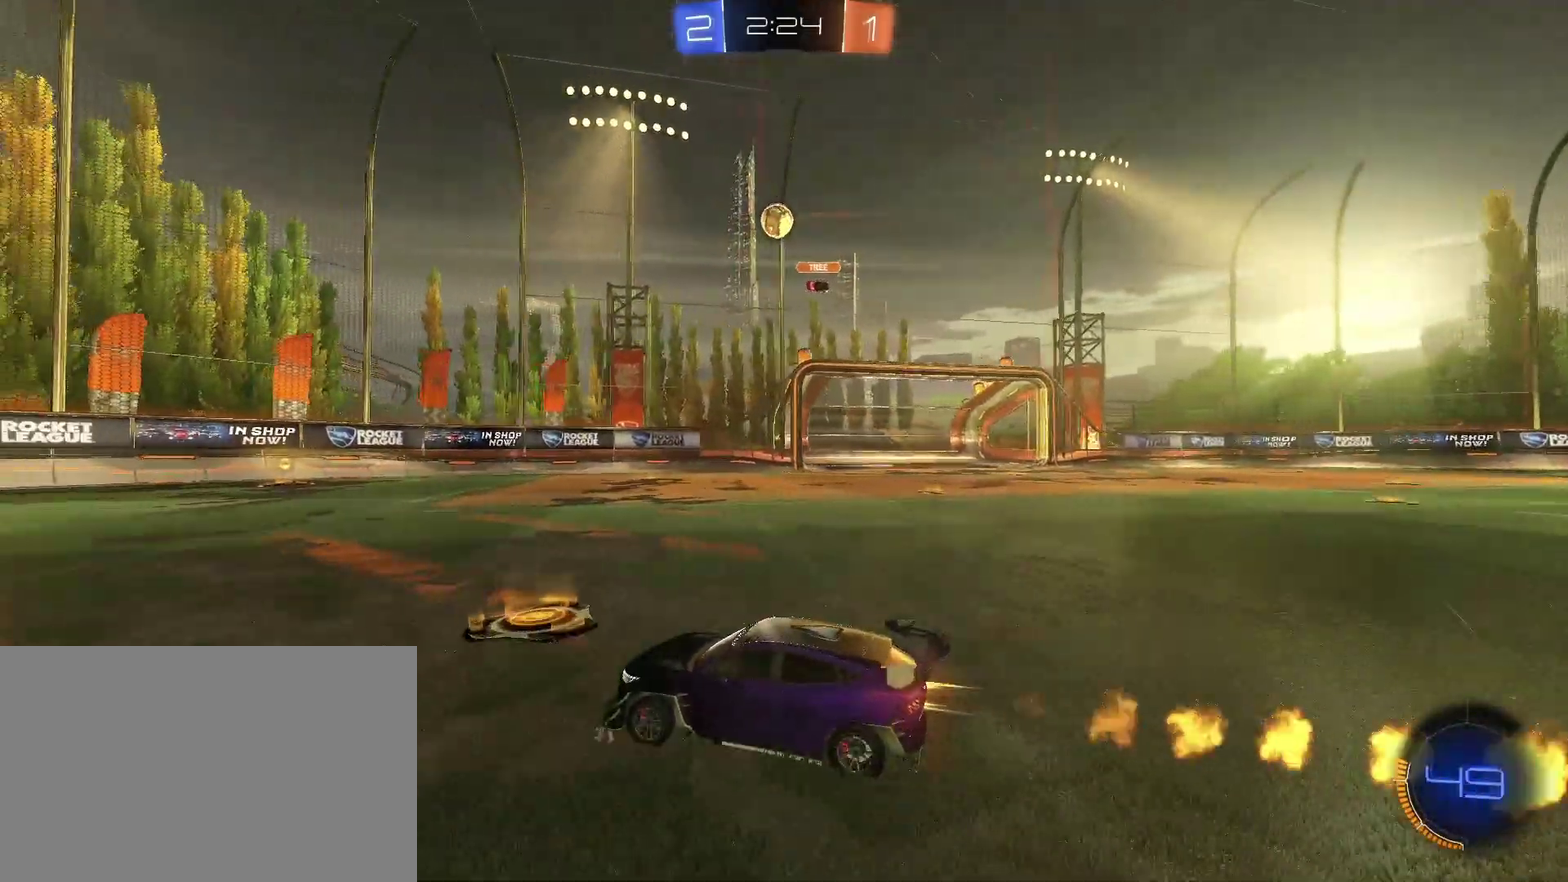
{"buttons": ["R2"], "left_stick": "left", "right_stick": "center", "events": [[33, "CIRCLE", "up"], [100, "CIRCLE", "down"], [167, "left_stick", "left"], [300, "CIRCLE", "up"]]}
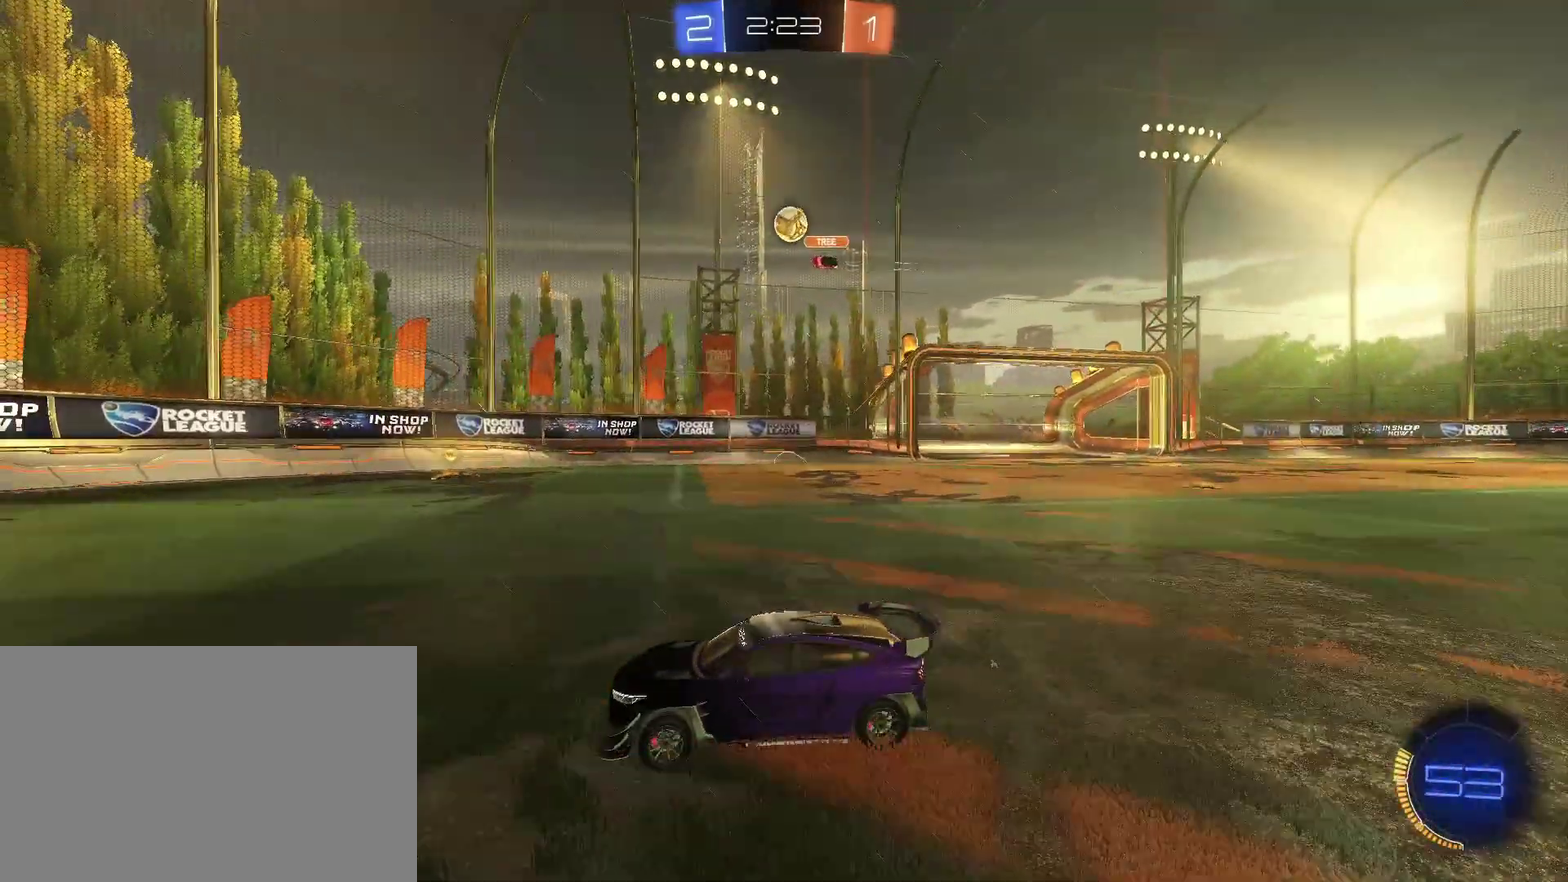
{"buttons": ["R2"], "left_stick": "right", "right_stick": "center", "events": [[167, "left_stick", "center"], [400, "left_stick", "right"]]}
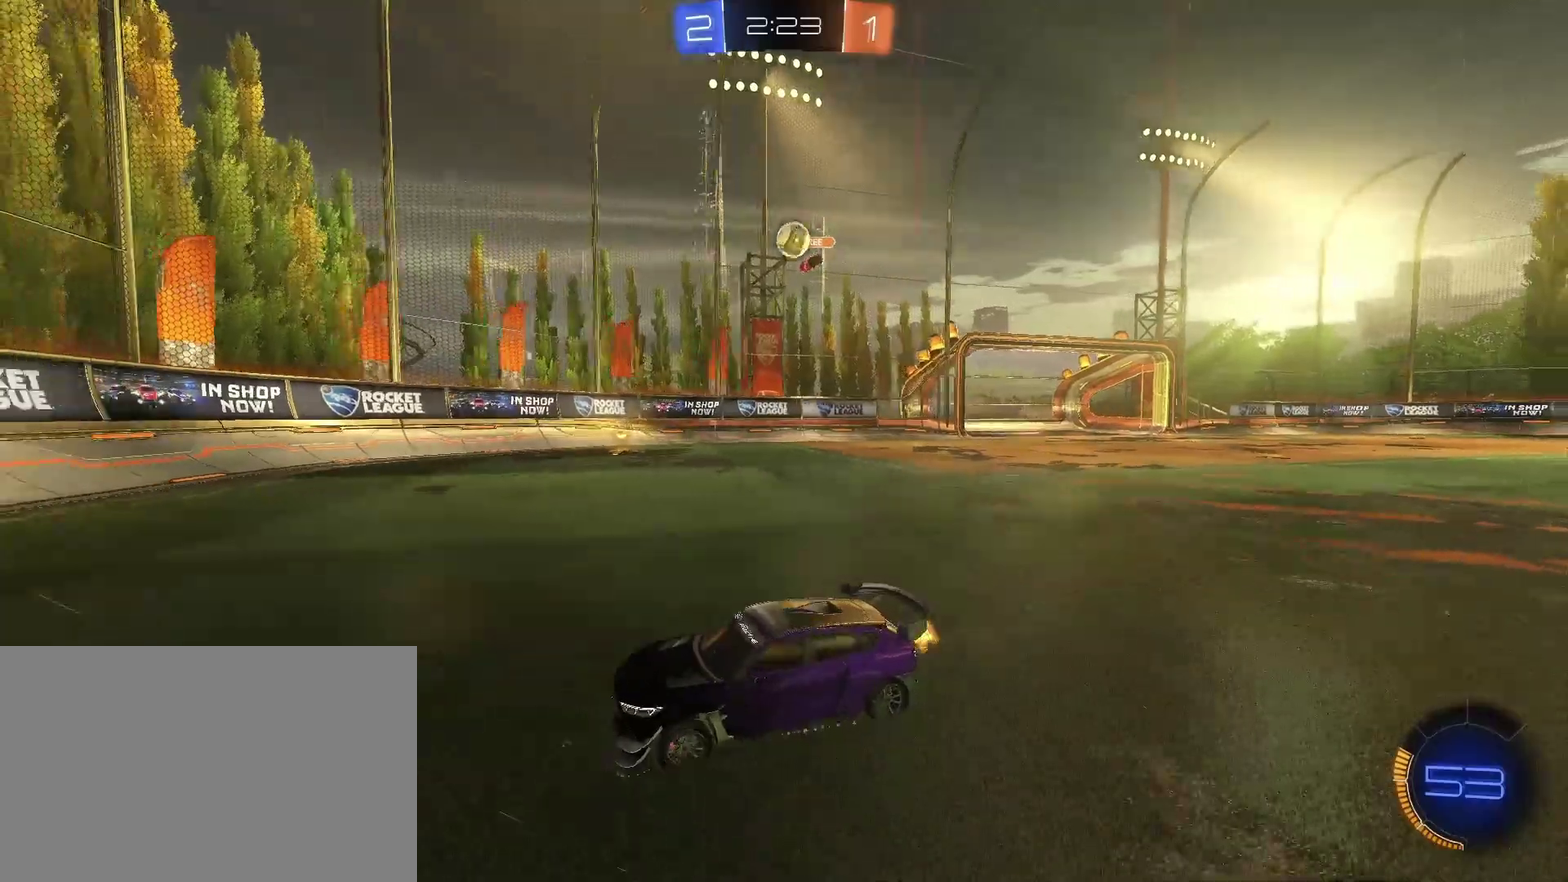
{"buttons": ["R2"], "left_stick": "left", "right_stick": "center", "events": [[167, "left_stick", "left"], [267, "left_stick", "center"], [333, "left_stick", "left"]]}
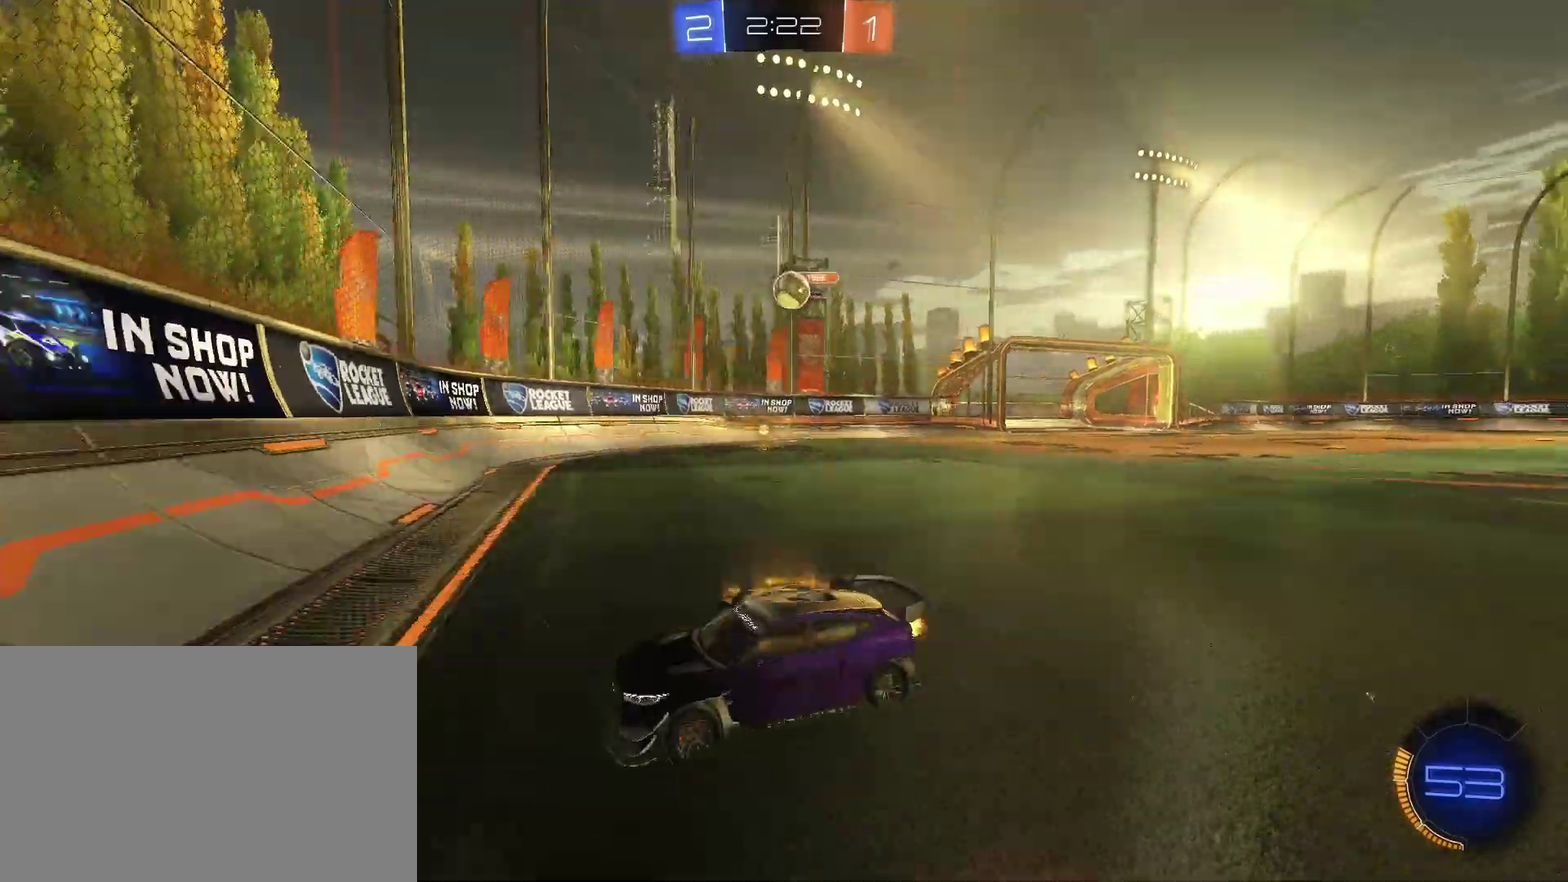
{"buttons": ["R2"], "left_stick": "left", "right_stick": "center", "events": [[233, "left_stick", "center"], [300, "left_stick", "left"]]}
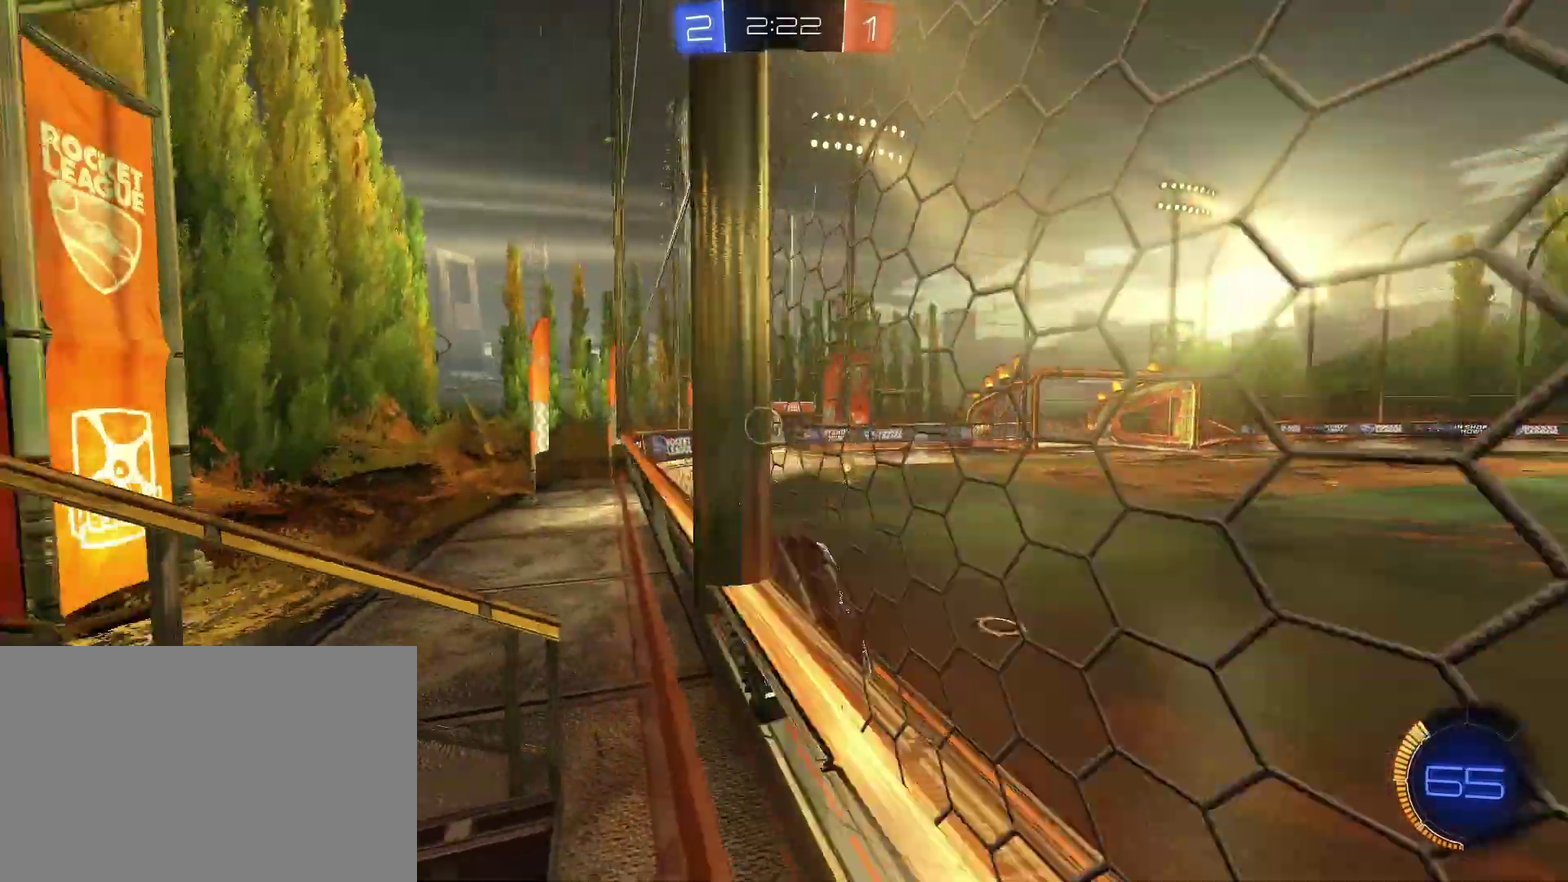
{"buttons": ["R2"], "left_stick": "left", "right_stick": "center", "events": [[300, "R2", "up"], [433, "R2", "down"]]}
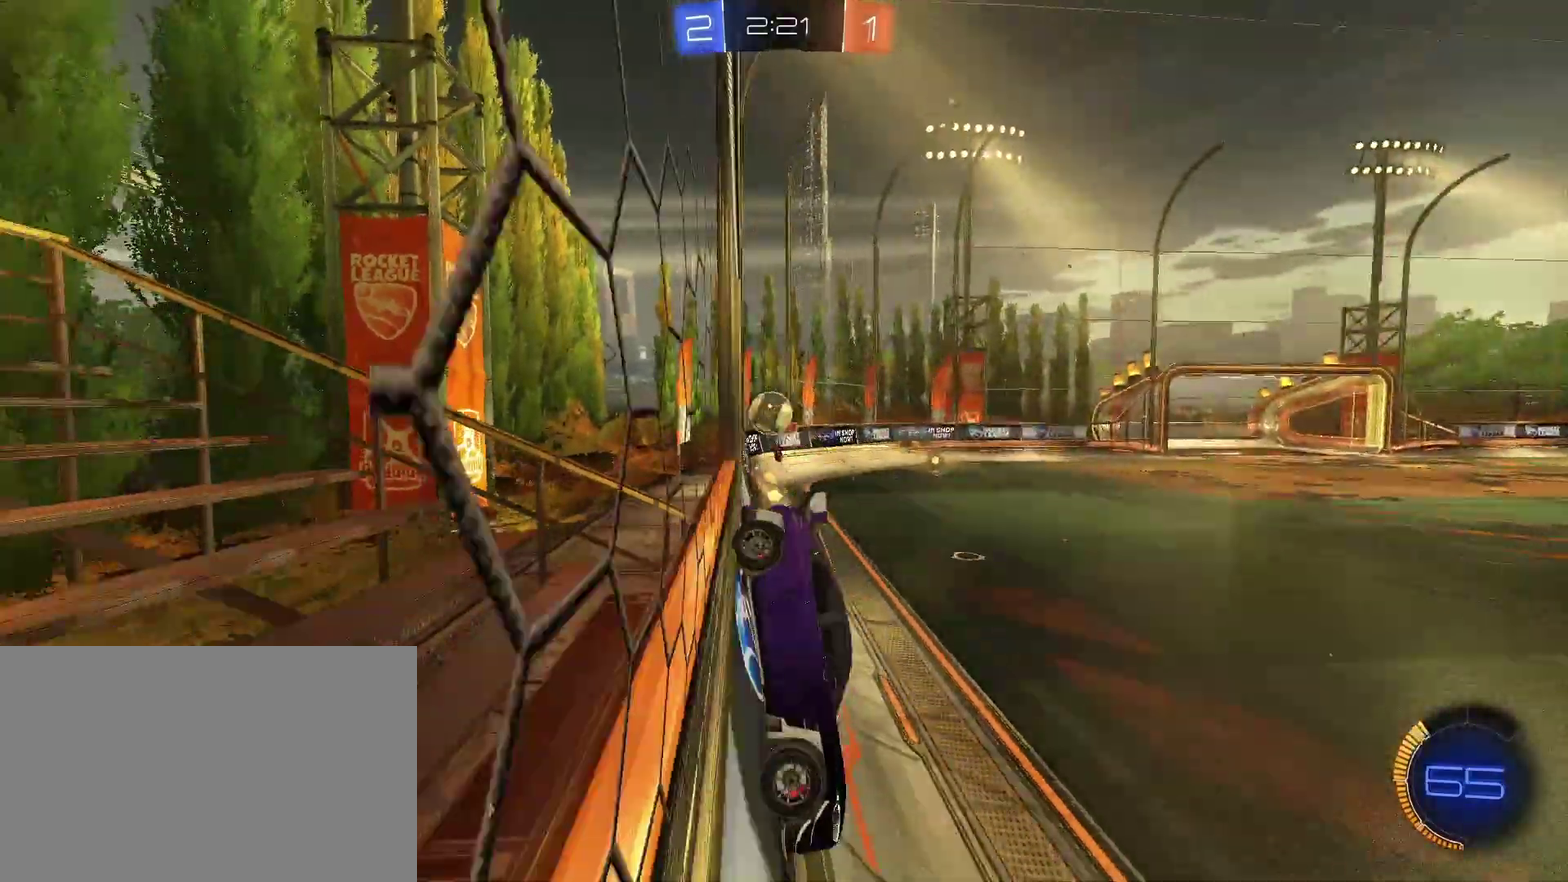
{"buttons": ["R2"], "left_stick": "right", "right_stick": "center", "events": [[100, "left_stick", "down-right"], [233, "left_stick", "right"]]}
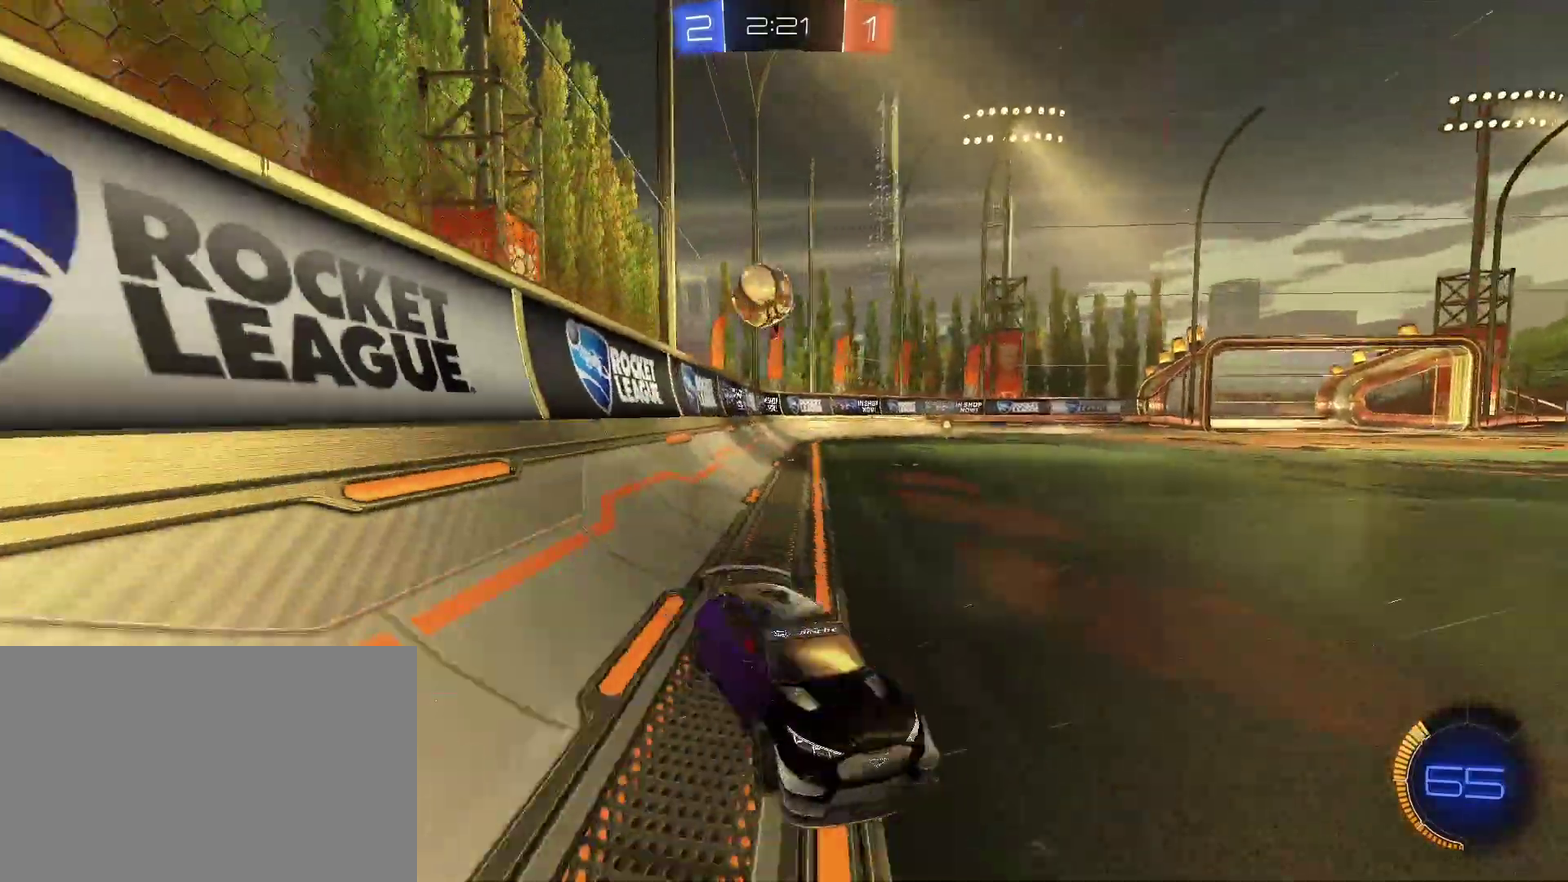
{"buttons": [], "left_stick": "right", "right_stick": "center", "events": [[267, "left_stick", "center"], [333, "left_stick", "left"], [400, "R2", "up"], [400, "left_stick", "center"], [467, "left_stick", "right"]]}
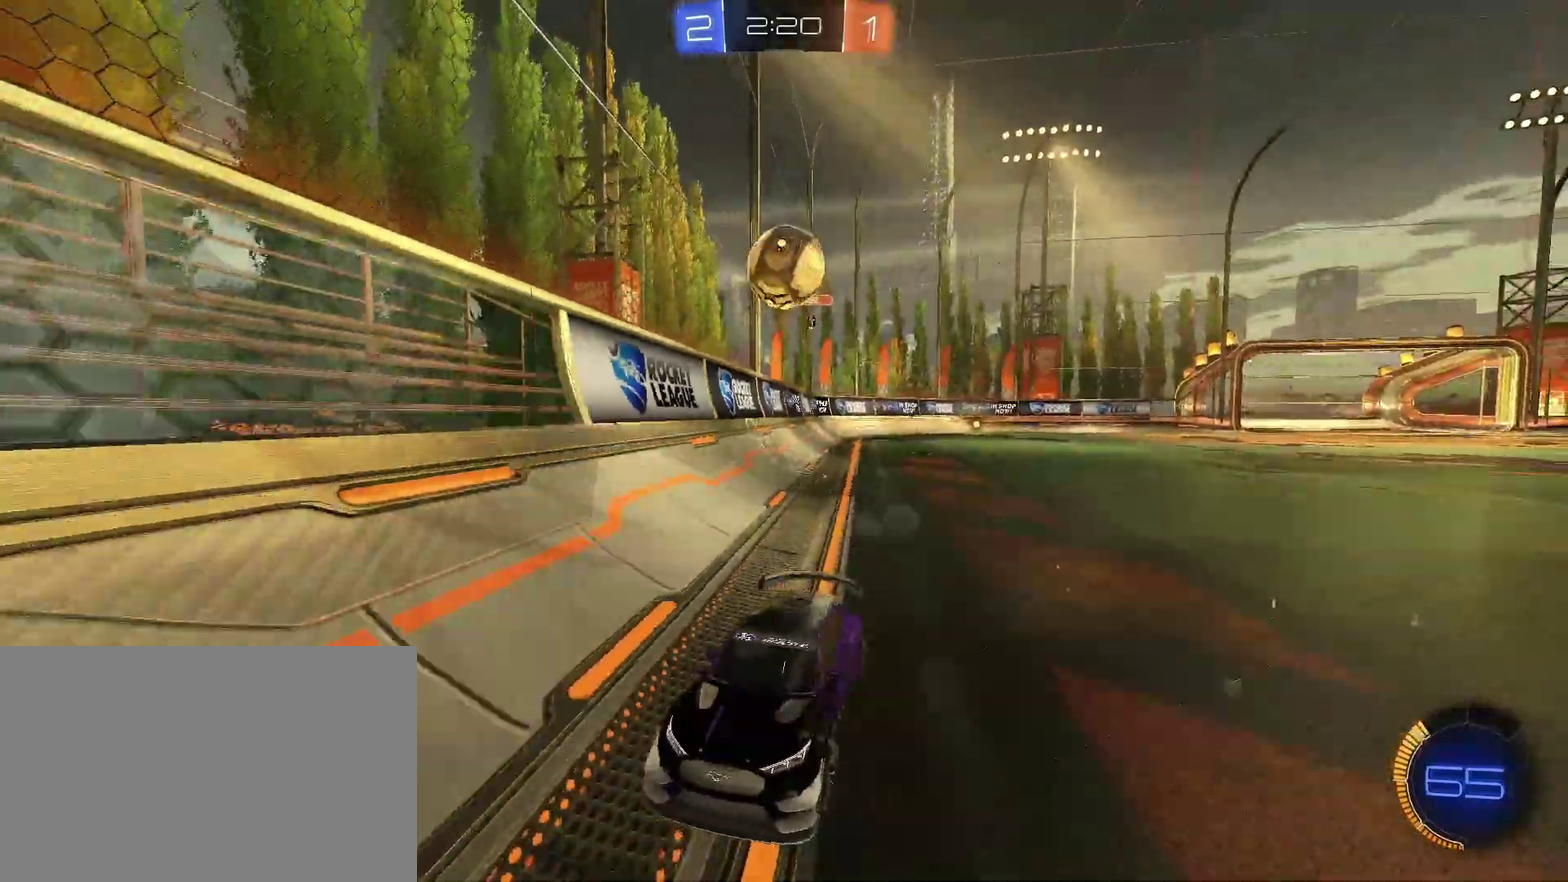
{"buttons": [], "left_stick": "left", "right_stick": "center", "events": [[33, "R2", "down"], [133, "R2", "up"], [133, "left_stick", "center"], [433, "left_stick", "left"]]}
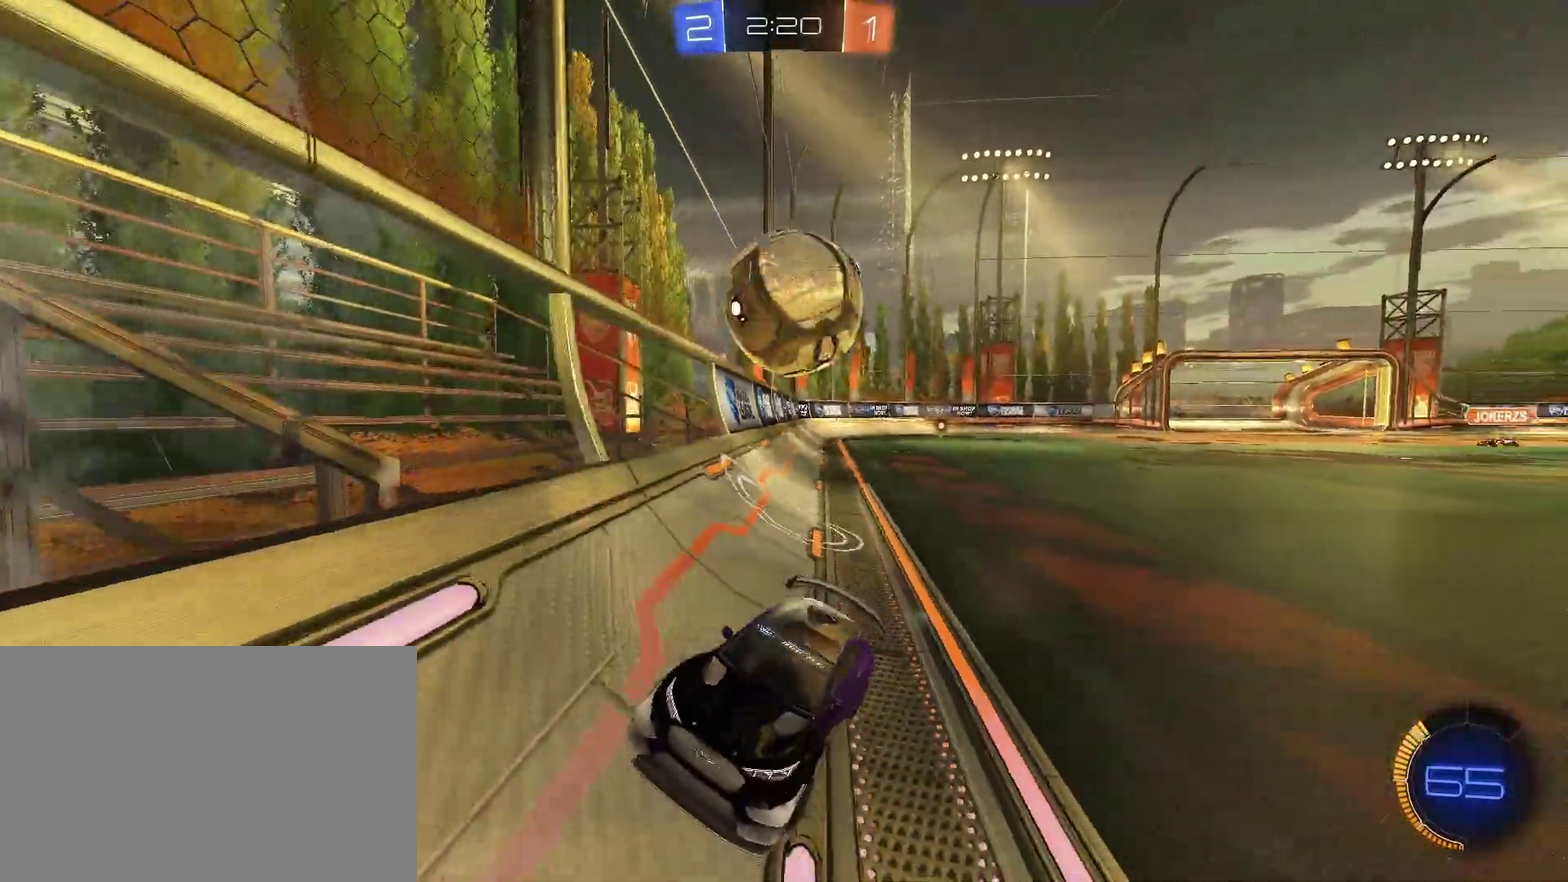
{"buttons": ["R2"], "left_stick": "center", "right_stick": "center", "events": [[100, "left_stick", "center"], [167, "R2", "down"], [233, "CIRCLE", "down"], [433, "CIRCLE", "up"]]}
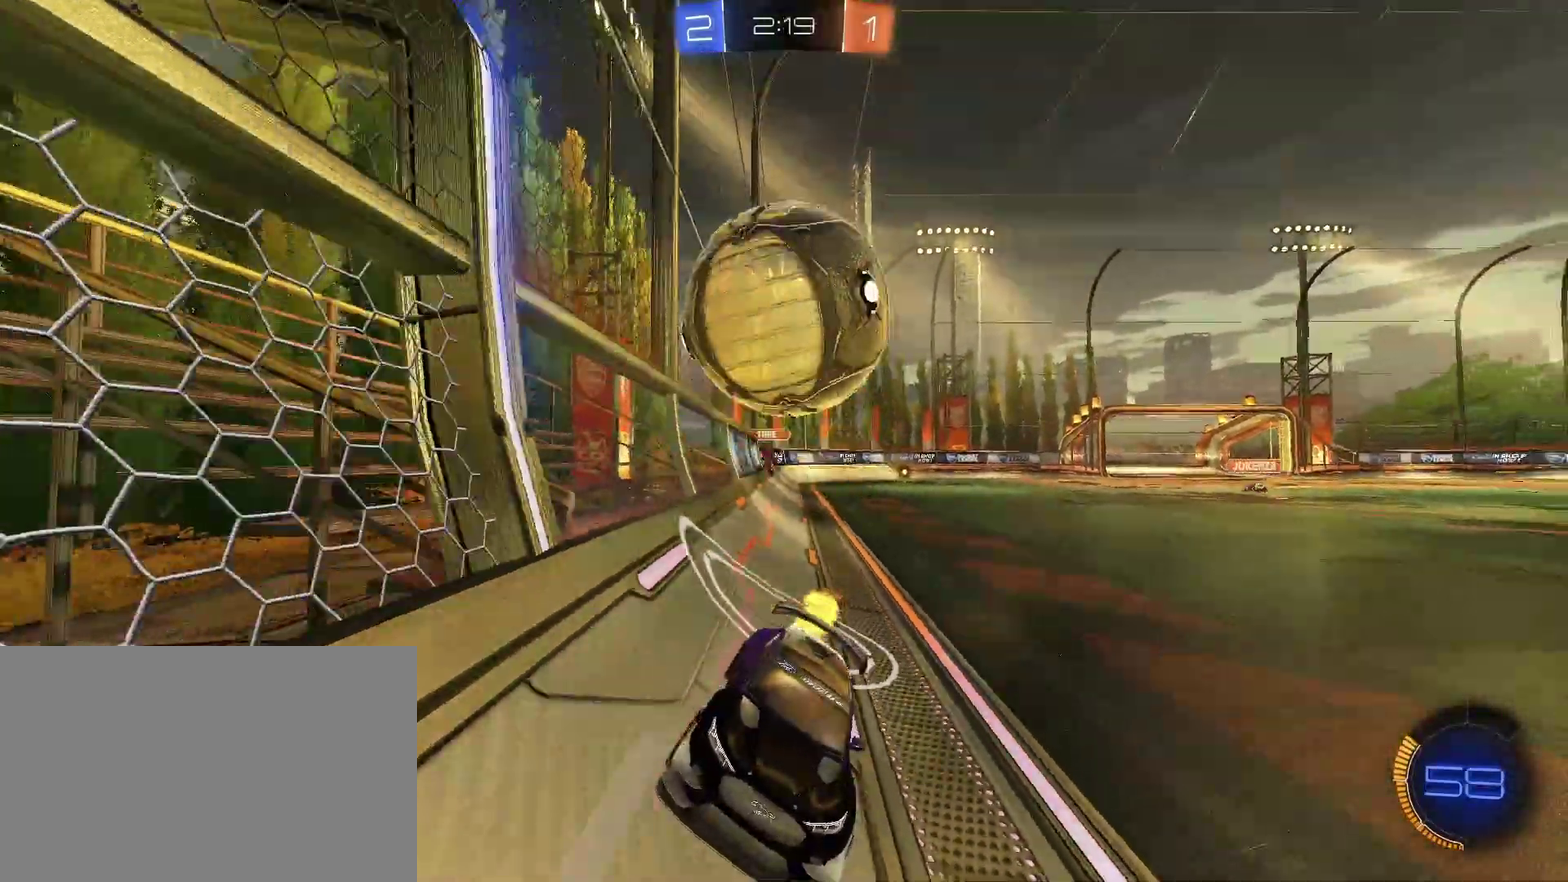
{"buttons": ["R2"], "left_stick": "down-right", "right_stick": "center", "events": [[267, "left_stick", "left"], [333, "left_stick", "center"], [400, "left_stick", "down-right"]]}
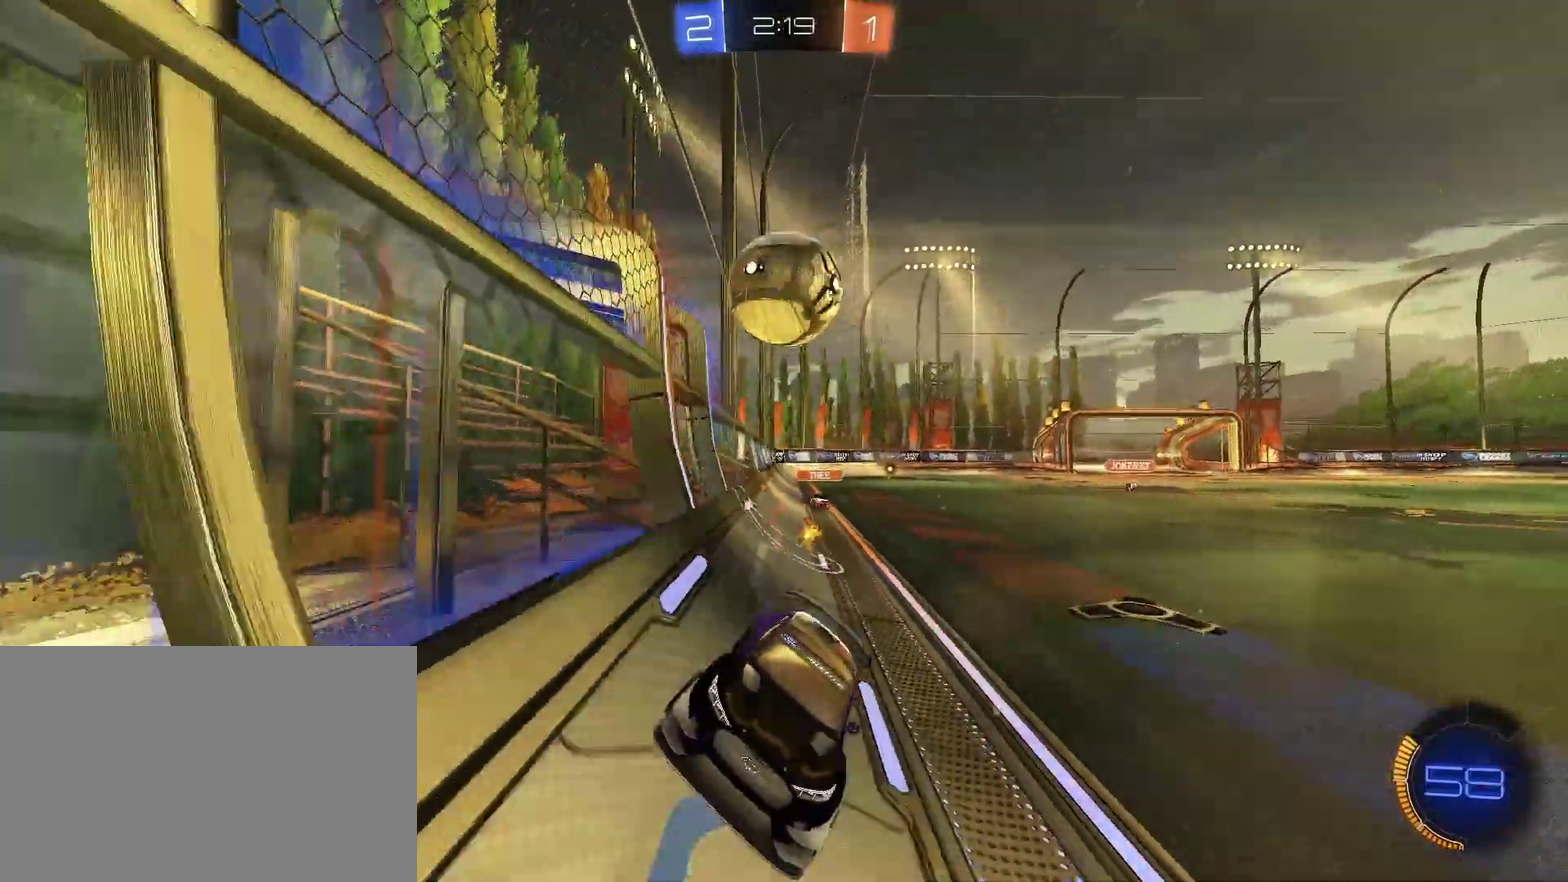
{"buttons": ["R2"], "left_stick": "left", "right_stick": "center", "events": [[67, "left_stick", "center"], [333, "left_stick", "left"]]}
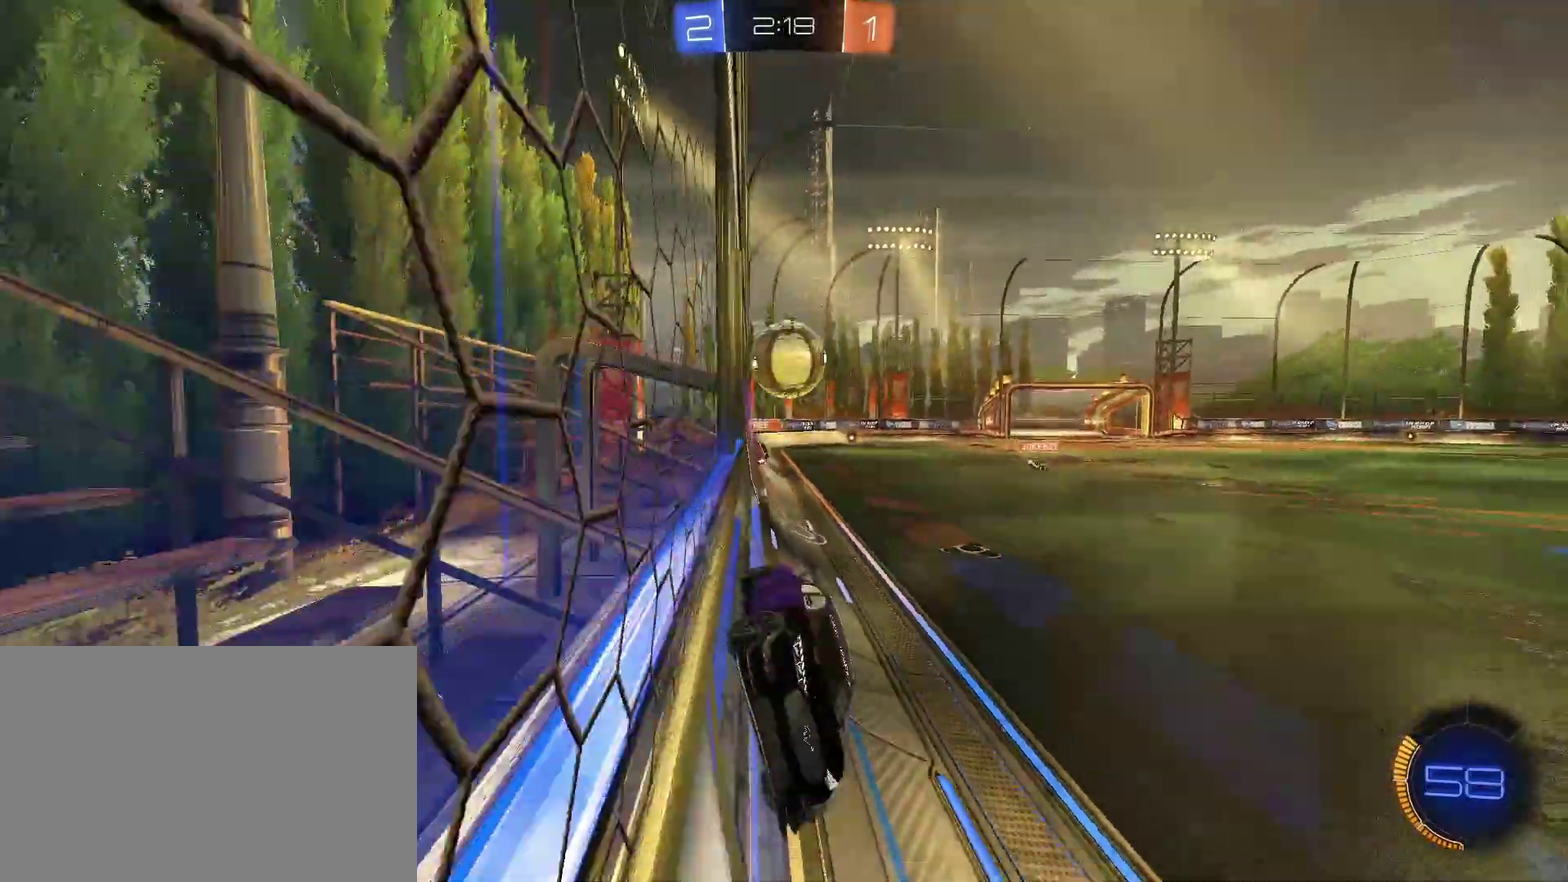
{"buttons": ["R2"], "left_stick": "left", "right_stick": "center", "events": [[367, "R2", "up"], [433, "R2", "down"]]}
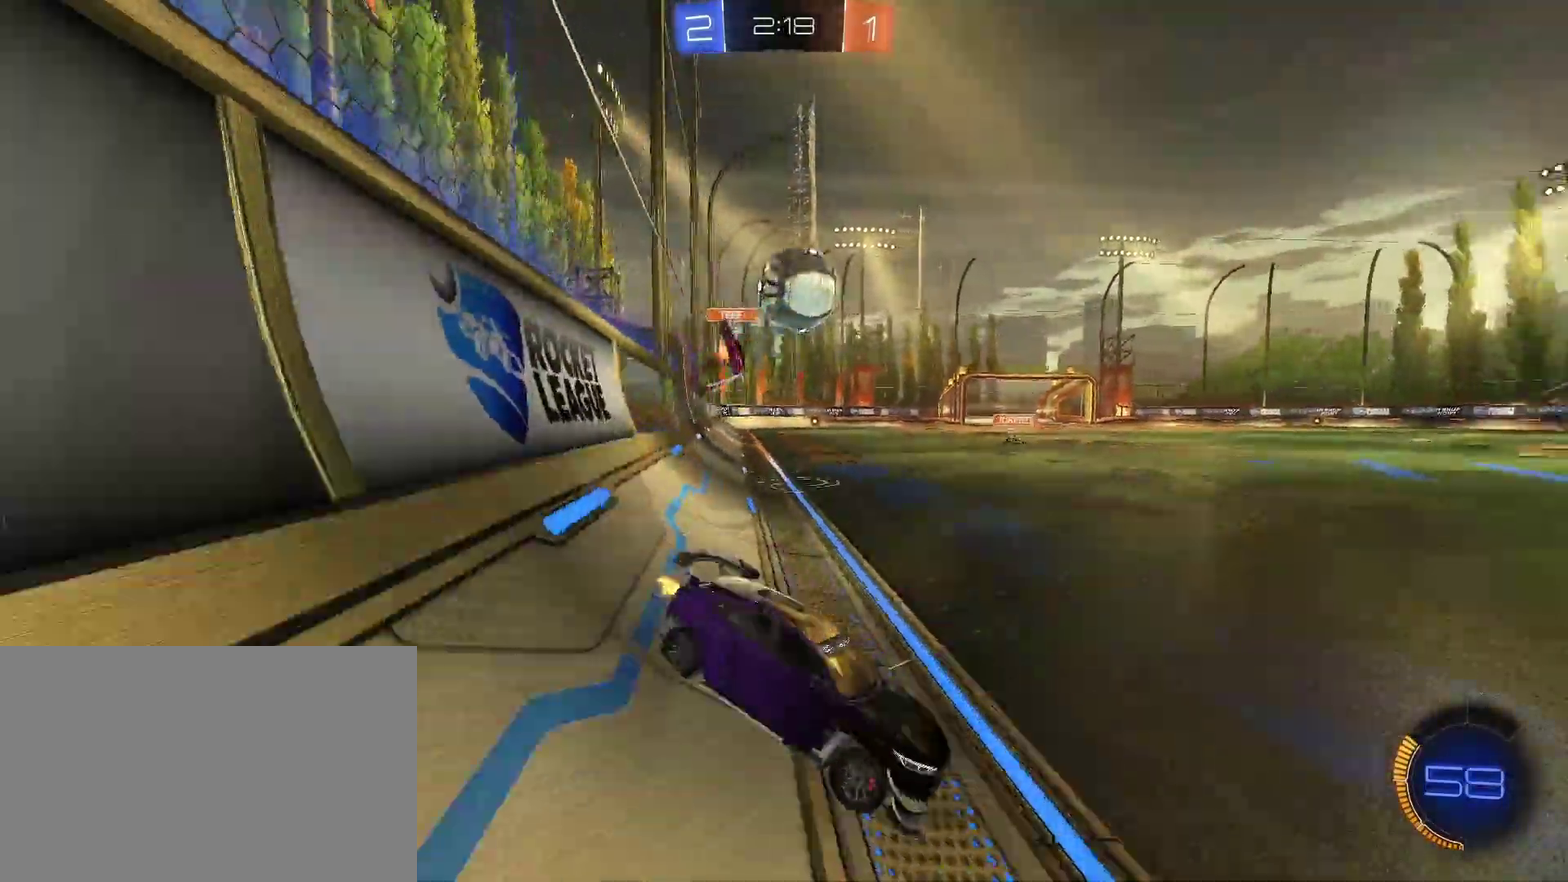
{"buttons": ["R2"], "left_stick": "left", "right_stick": "center"}
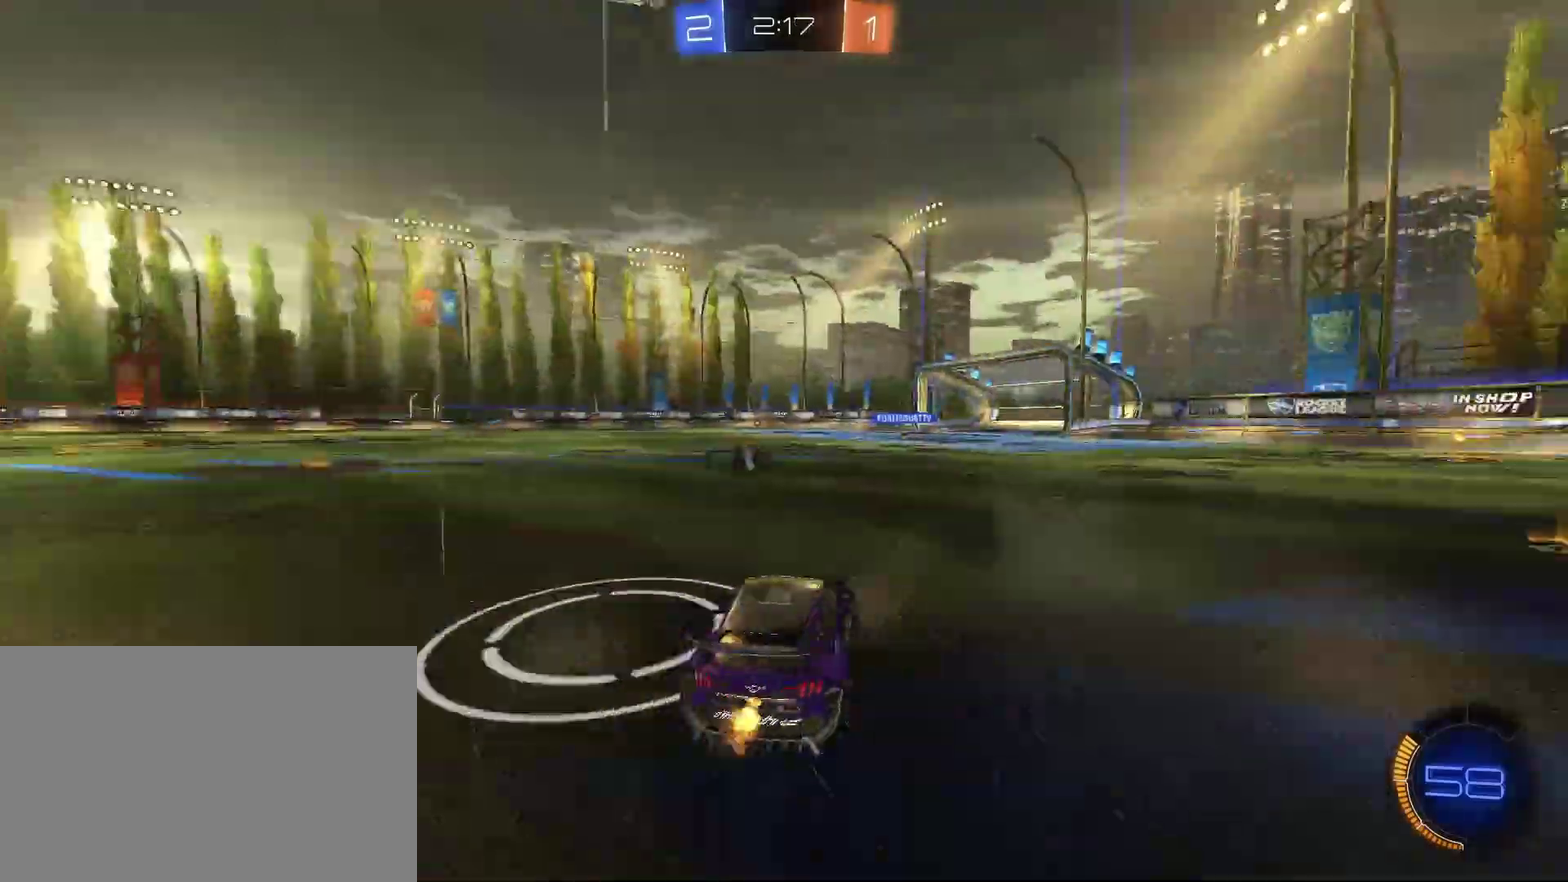
{"buttons": ["CIRCLE", "R2"], "left_stick": "center", "right_stick": "center"}
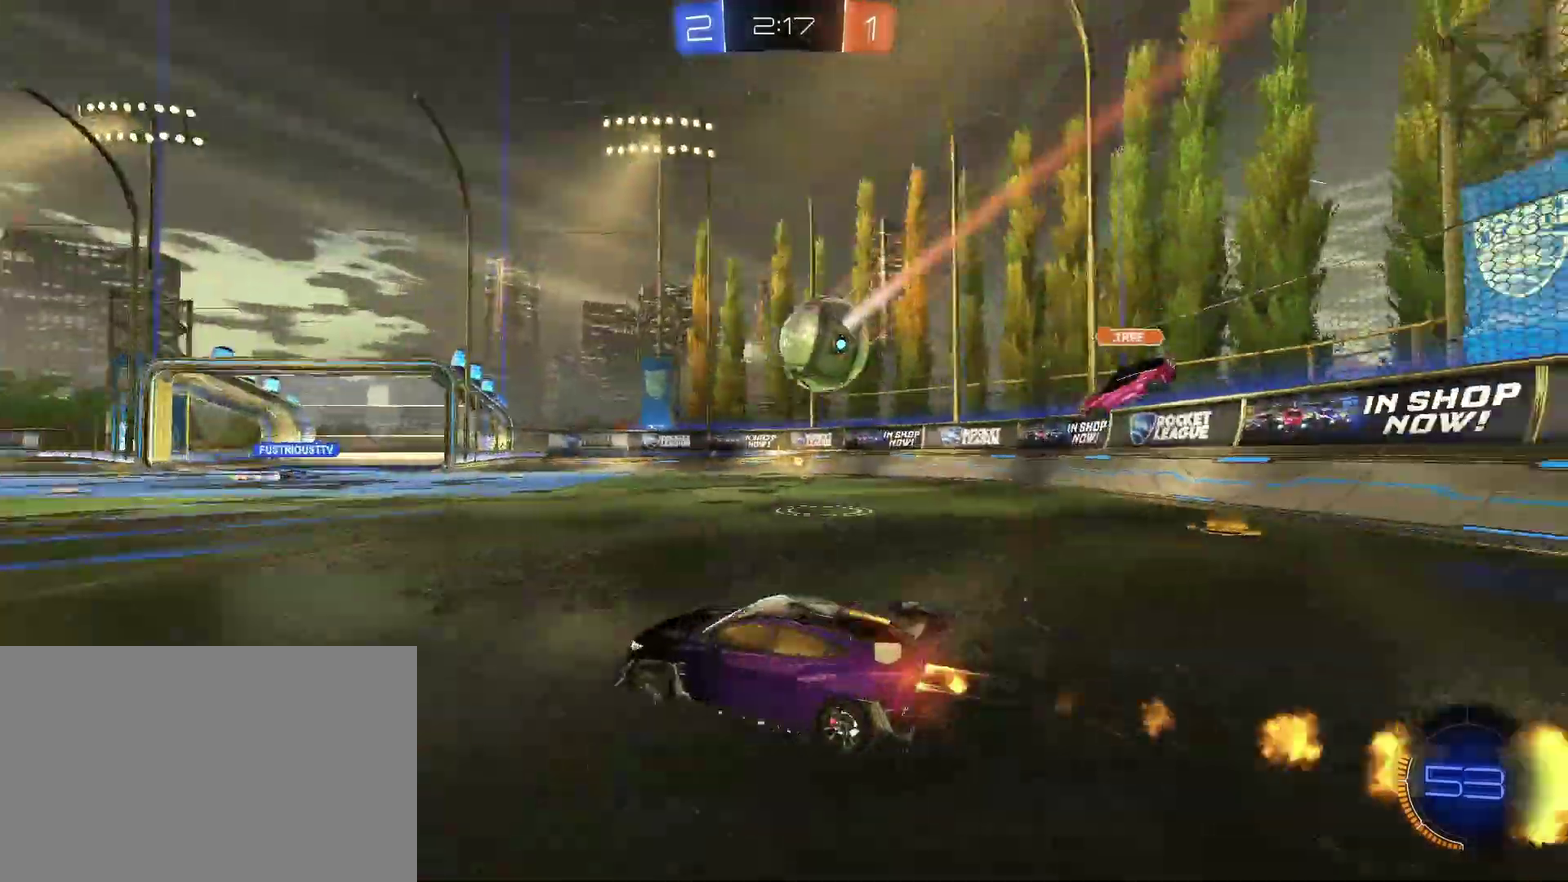
{"buttons": ["R2"], "left_stick": "center", "right_stick": "center", "events": [[133, "CIRCLE", "up"], [167, "left_stick", "left"], [267, "left_stick", "center"]]}
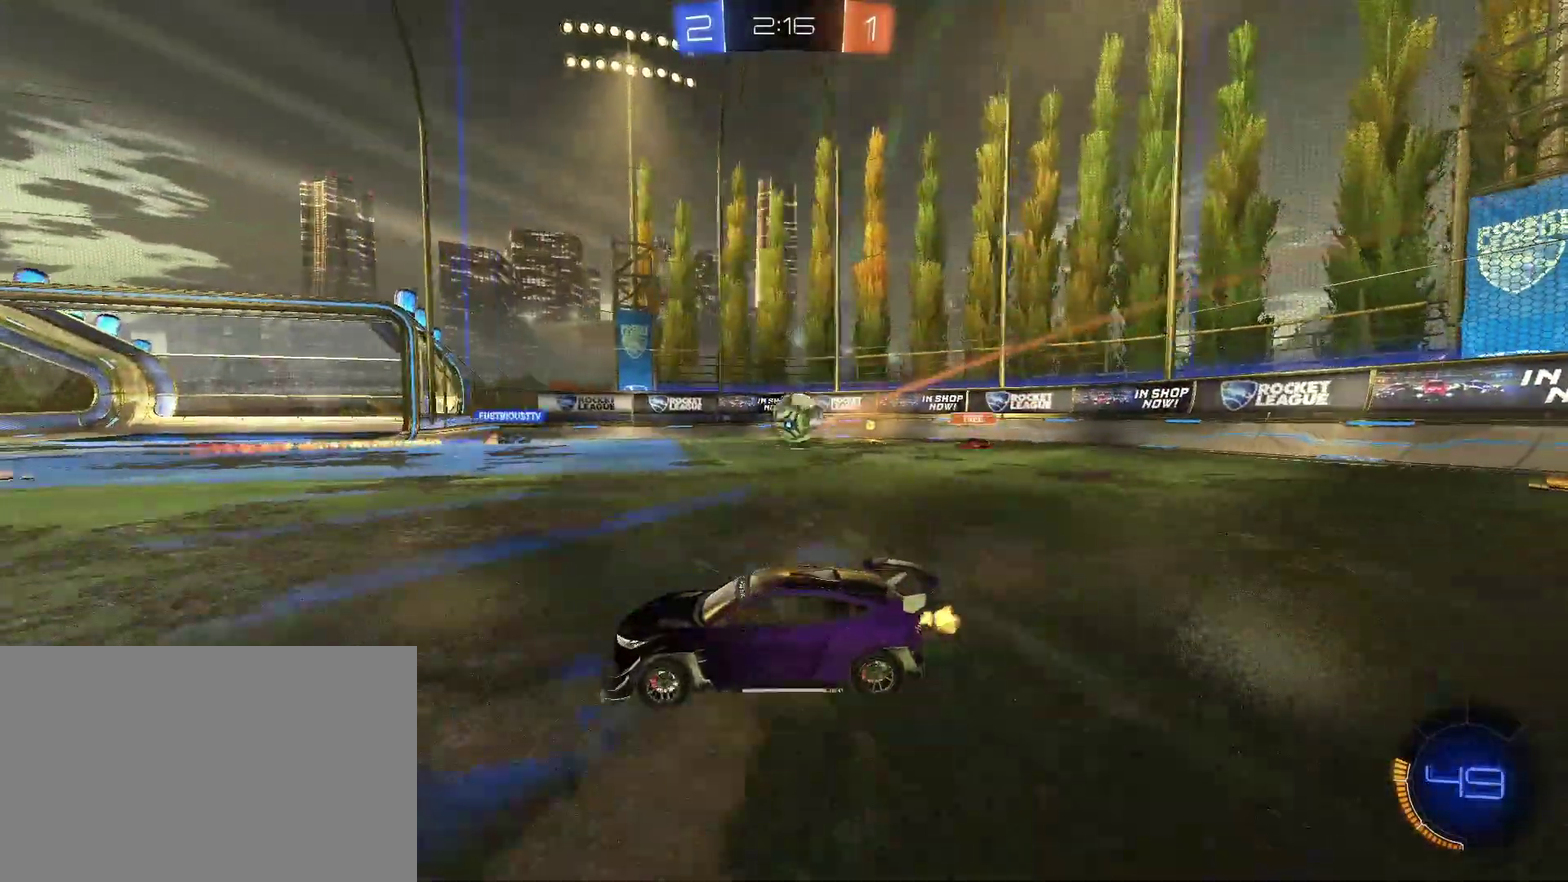
{"buttons": ["R2"], "left_stick": "center", "right_stick": "center", "events": [[33, "left_stick", "right"], [367, "left_stick", "center"]]}
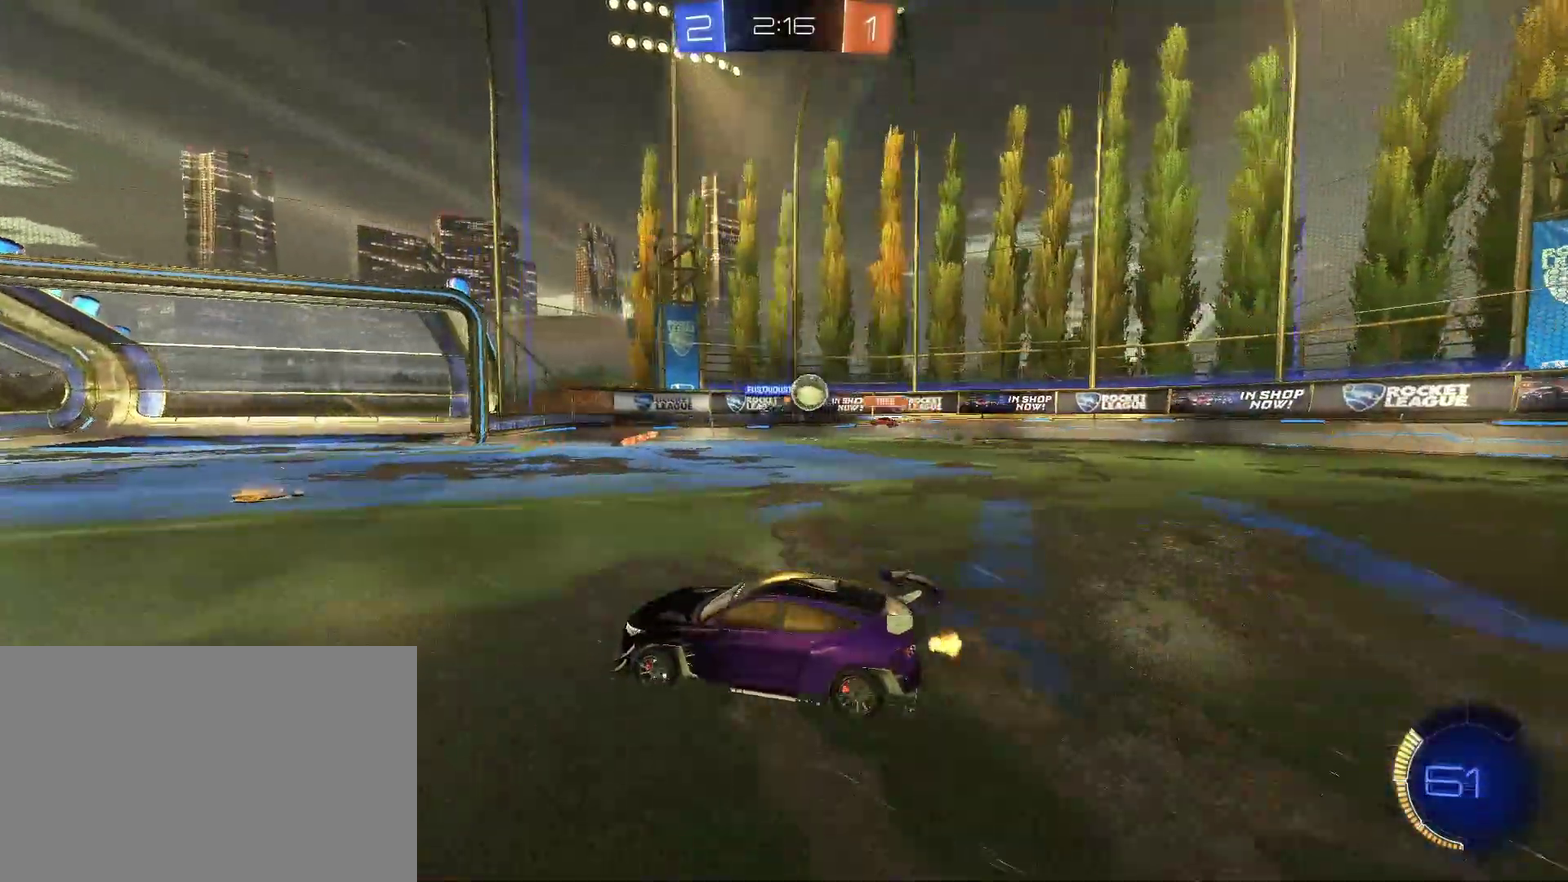
{"buttons": ["R2"], "left_stick": "right", "right_stick": "center", "events": [[267, "left_stick", "right"]]}
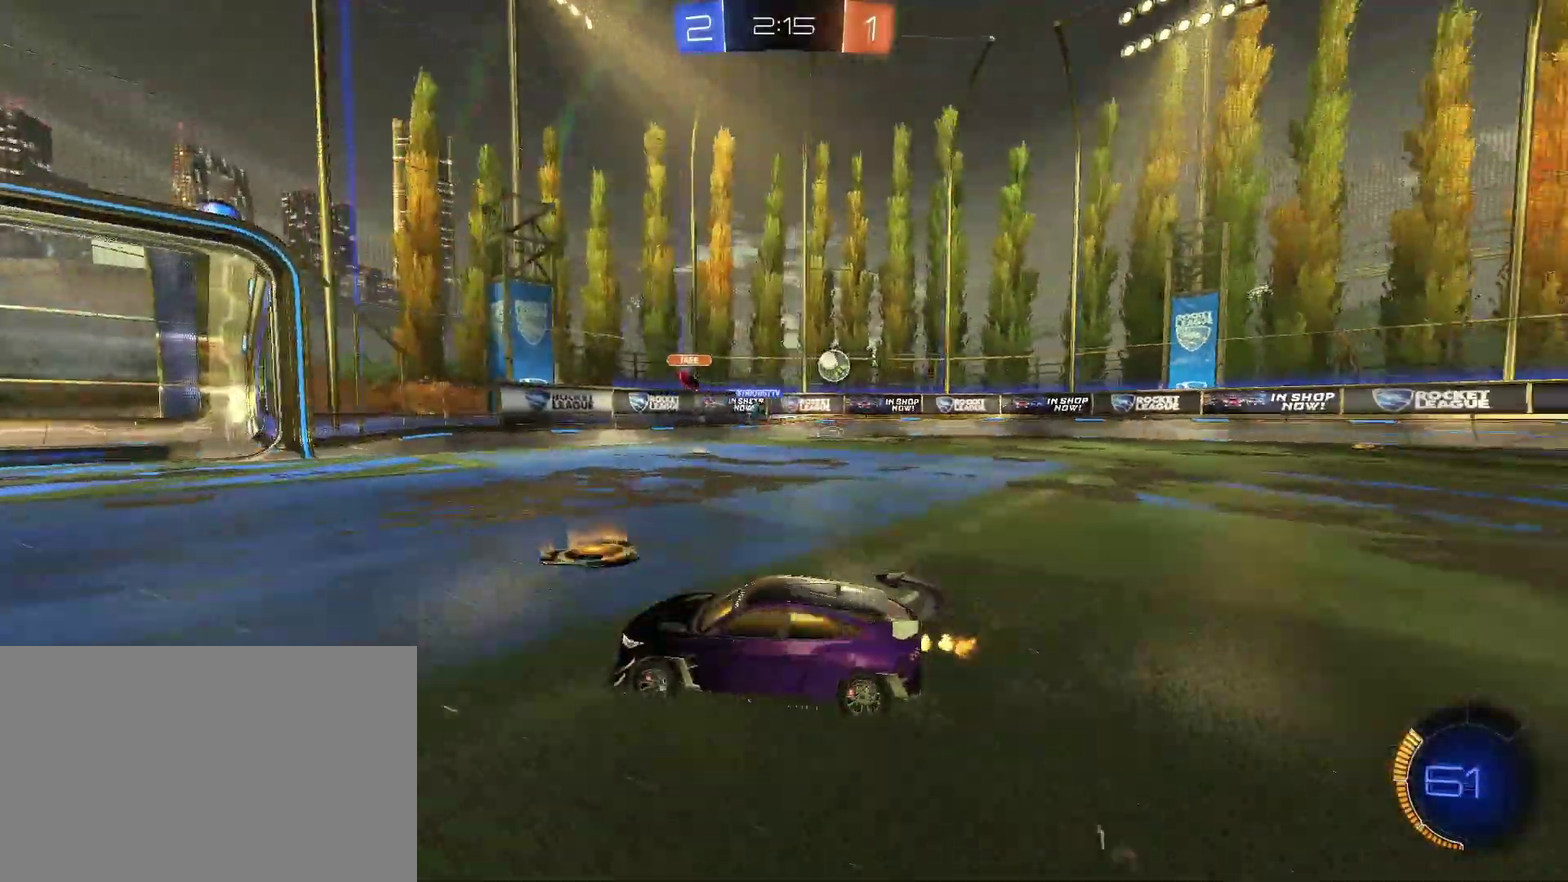
{"buttons": ["R2"], "left_stick": "left", "right_stick": "center", "events": [[33, "left_stick", "center"], [167, "left_stick", "left"]]}
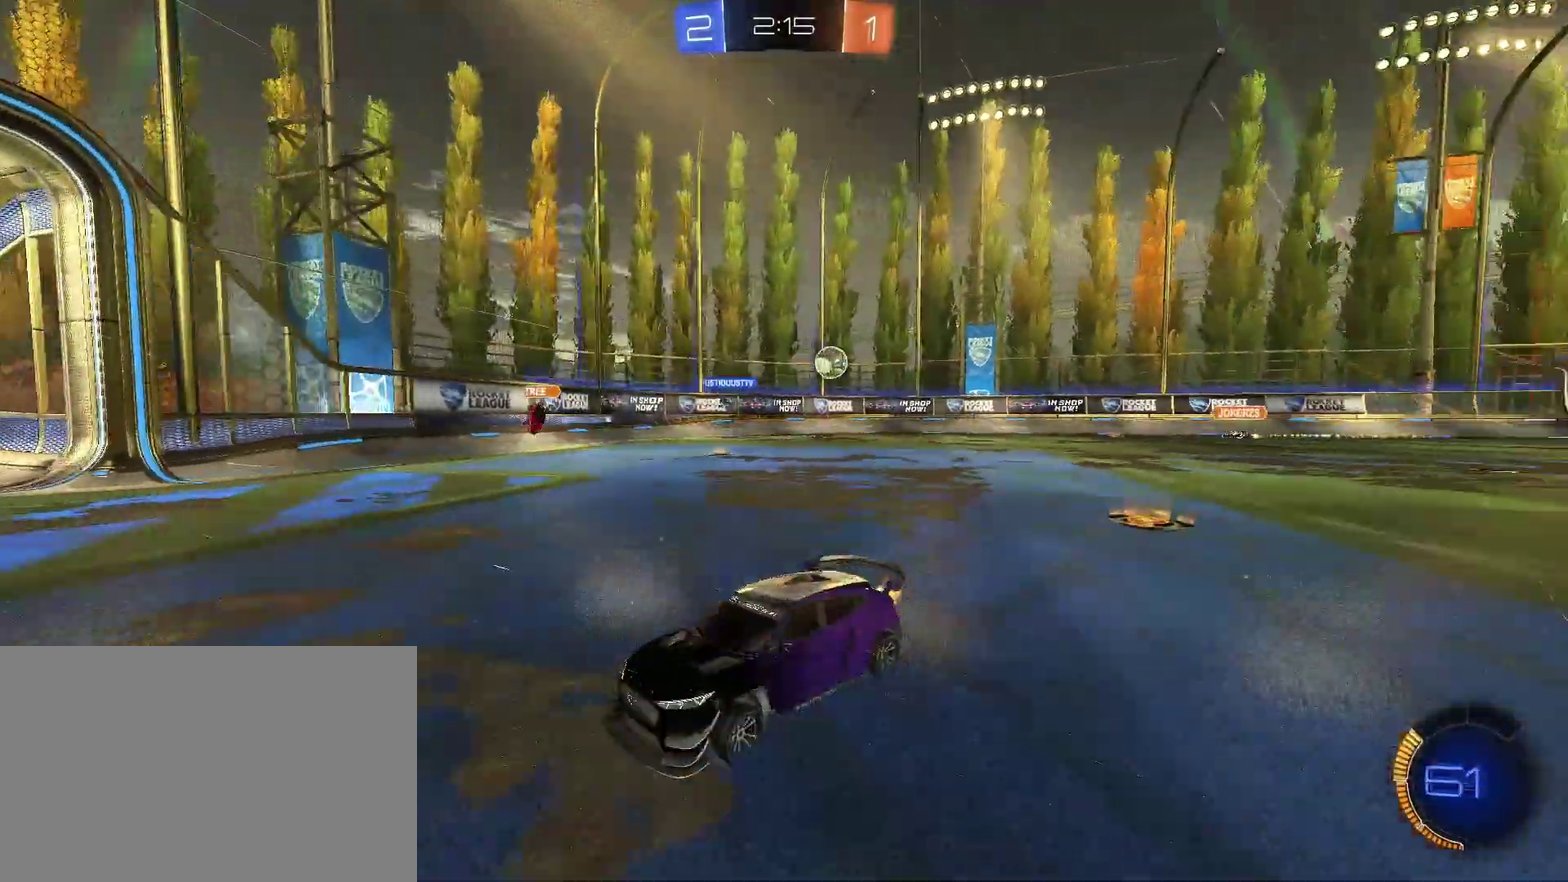
{"buttons": ["R2"], "left_stick": "right", "right_stick": "center", "events": [[100, "left_stick", "center"], [167, "left_stick", "right"], [300, "left_stick", "center"], [400, "left_stick", "right"]]}